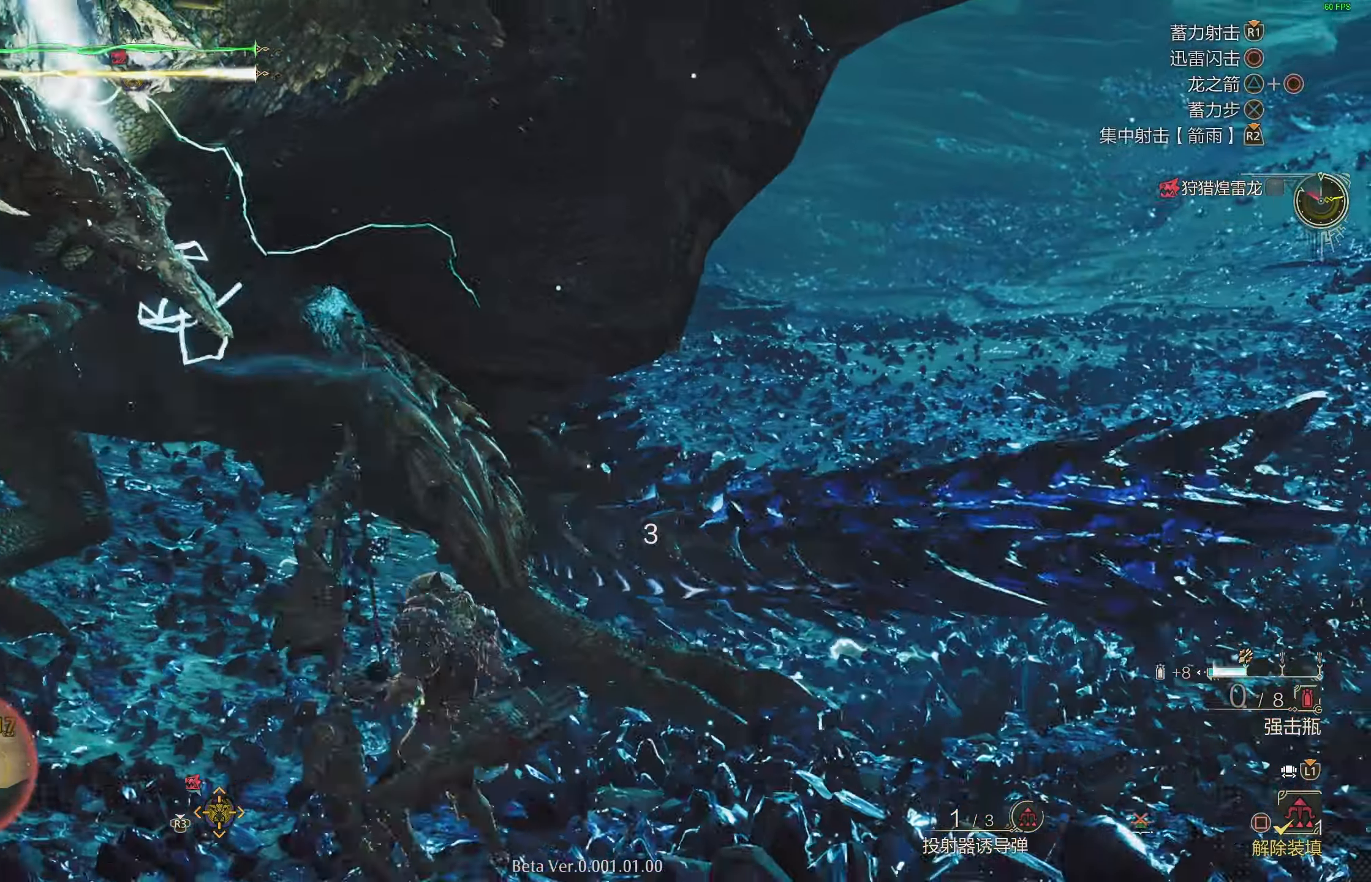
Gameplay with a controller (PlayStation layout); each line is a JSON object with the inputs held at the frame after it. "events" lists button and stick changes between this image and that frame as [ms after this image, input, new state], when the widget could be followed in between.
{"buttons": ["L2", "L3"], "left_stick": "down-left", "right_stick": "center", "events": [[17, "L2", "down"], [117, "L3", "down"], [183, "CROSS", "down"], [283, "CROSS", "up"], [333, "CROSS", "down"], [433, "CROSS", "up"]]}
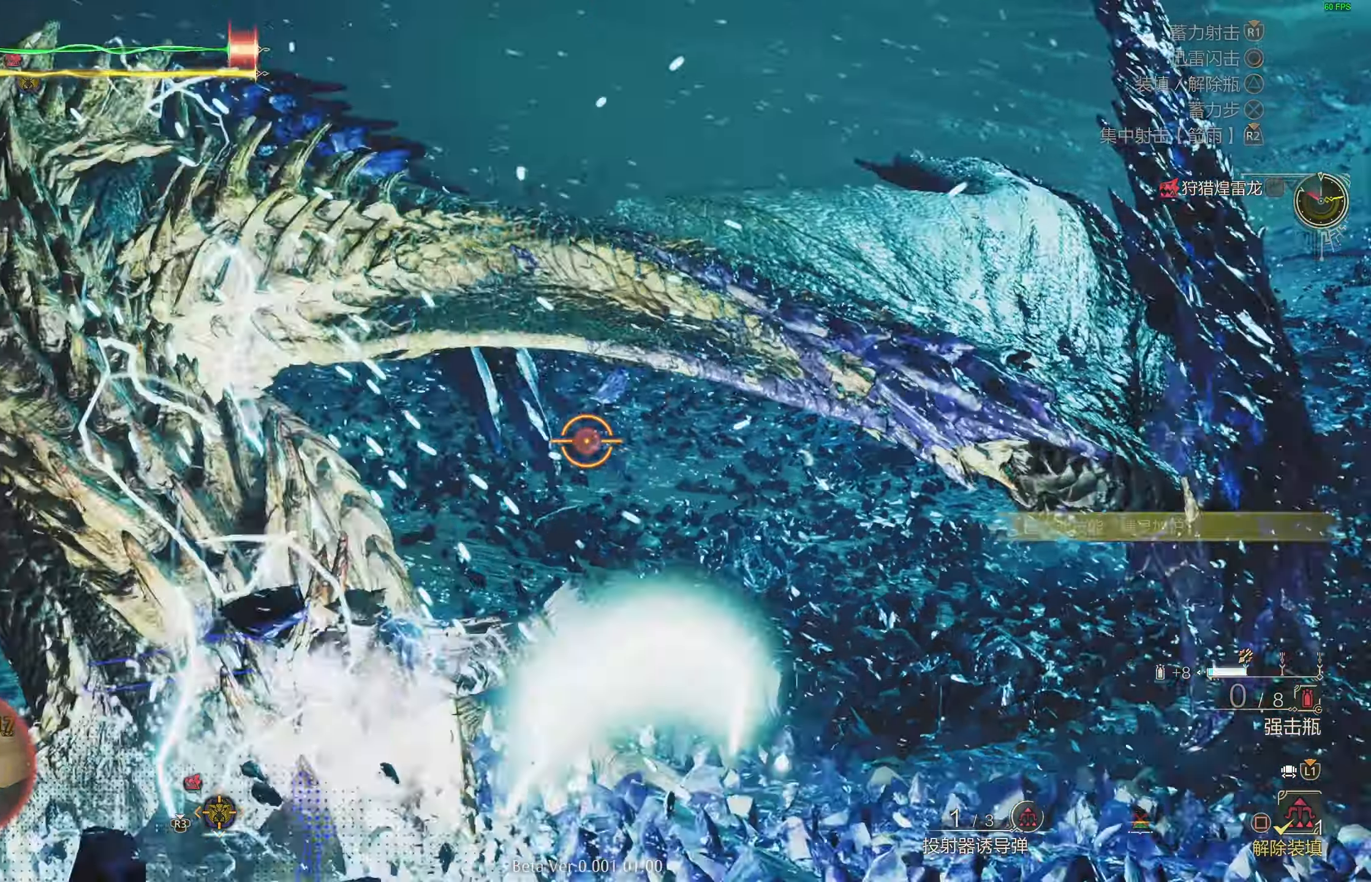
{"buttons": ["L2", "L3"], "left_stick": "down-left", "right_stick": "left", "events": [[200, "right_stick", "down-left"], [333, "R1", "down"], [350, "right_stick", "left"], [500, "R1", "up"]]}
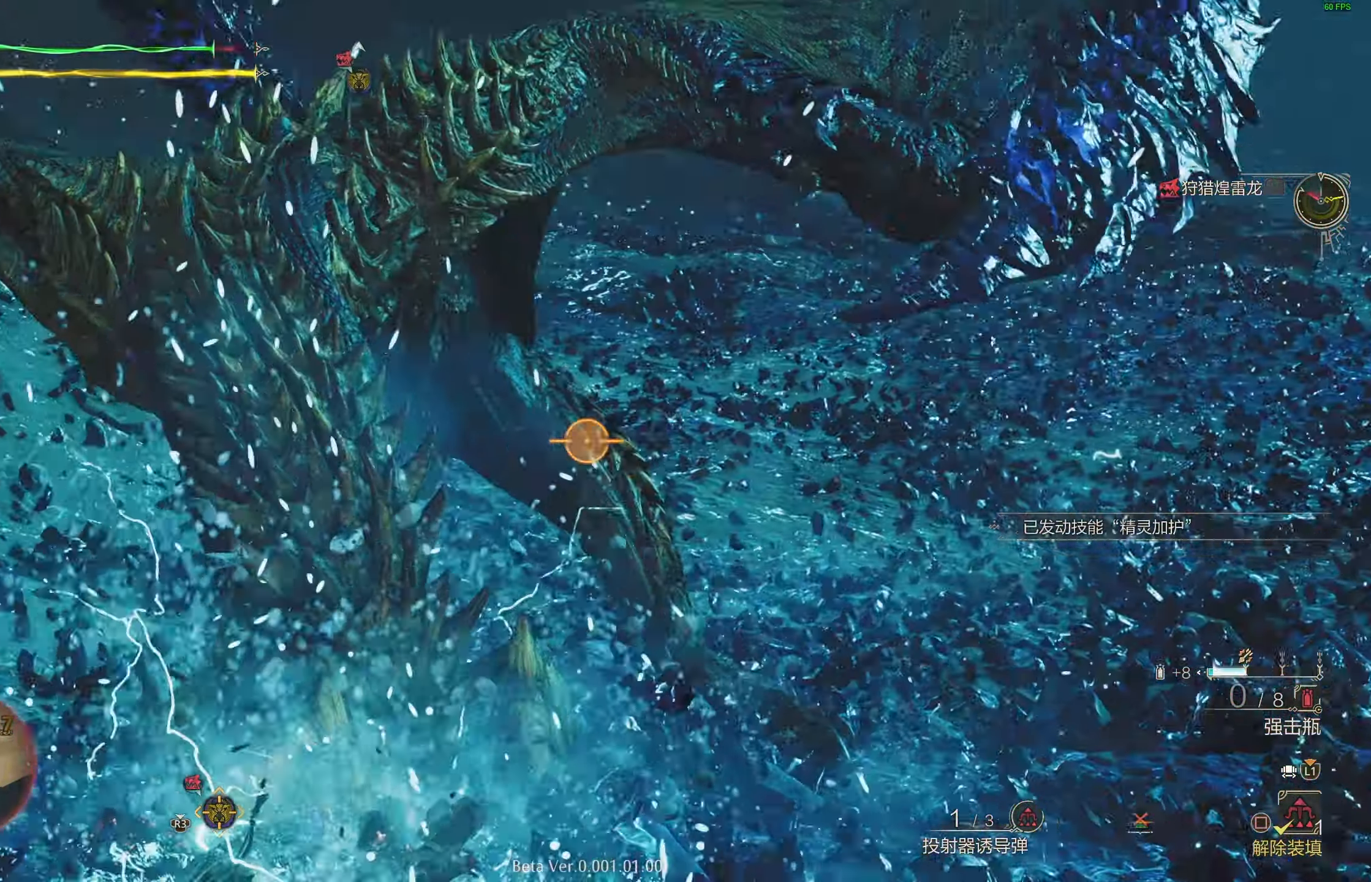
{"buttons": [], "left_stick": "down-left", "right_stick": "center", "events": [[33, "L3", "up"], [183, "L2", "up"], [267, "right_stick", "center"]]}
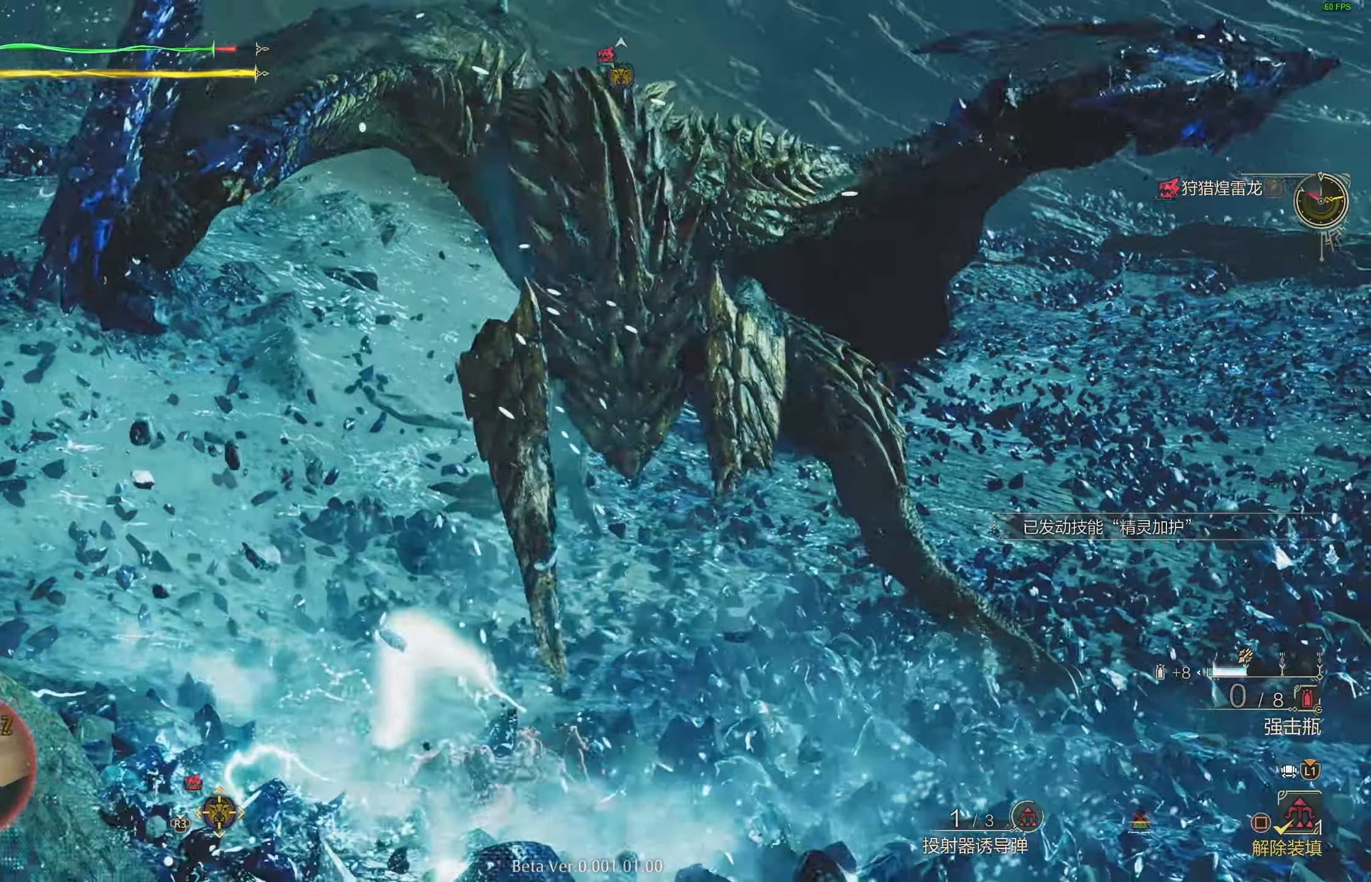
{"buttons": [], "left_stick": "left", "right_stick": "center", "events": [[50, "left_stick", "left"], [183, "right_stick", "right"], [333, "right_stick", "center"]]}
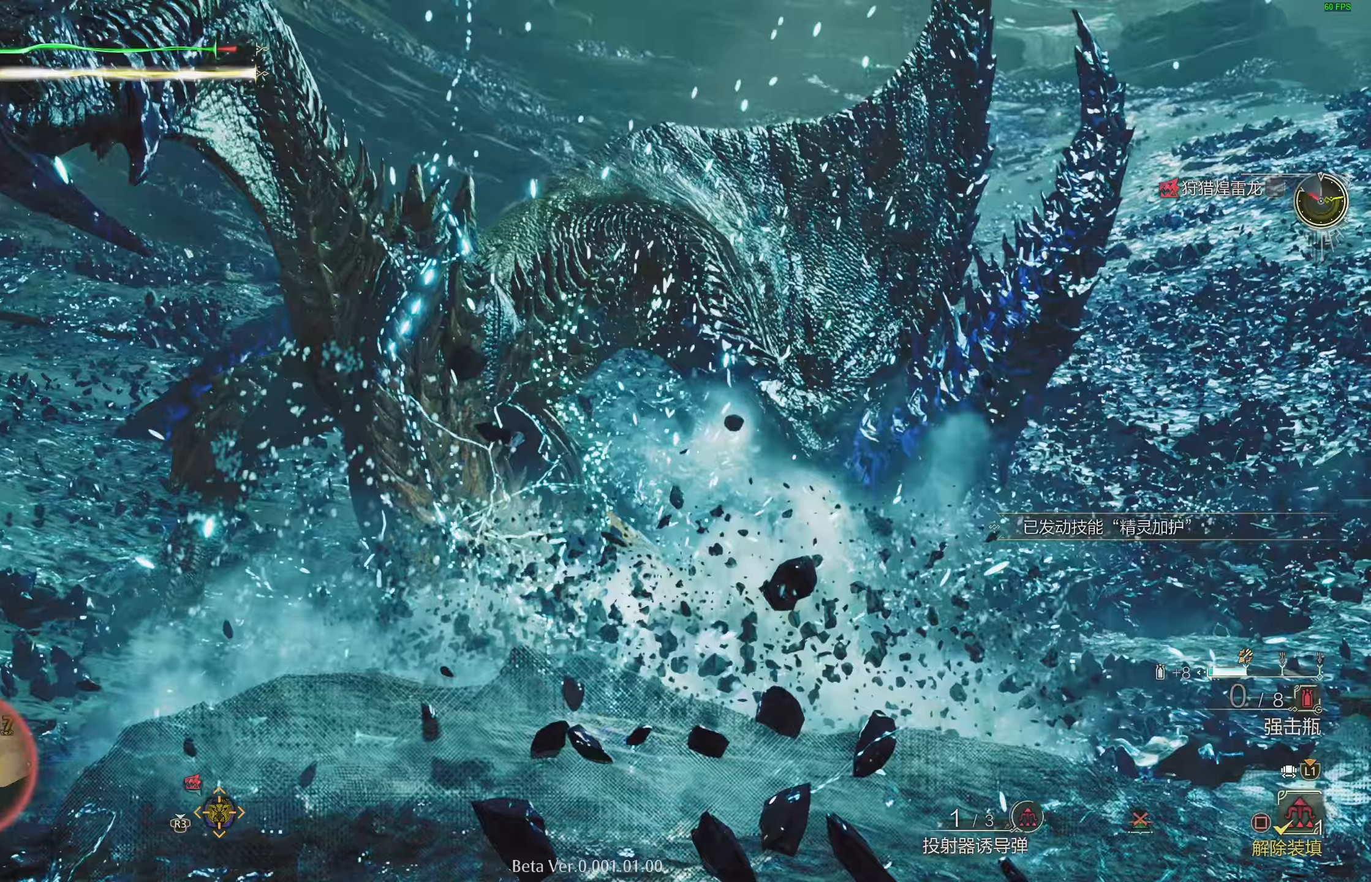
{"buttons": [], "left_stick": "left", "right_stick": "center", "events": [[50, "CROSS", "down"], [133, "CROSS", "up"]]}
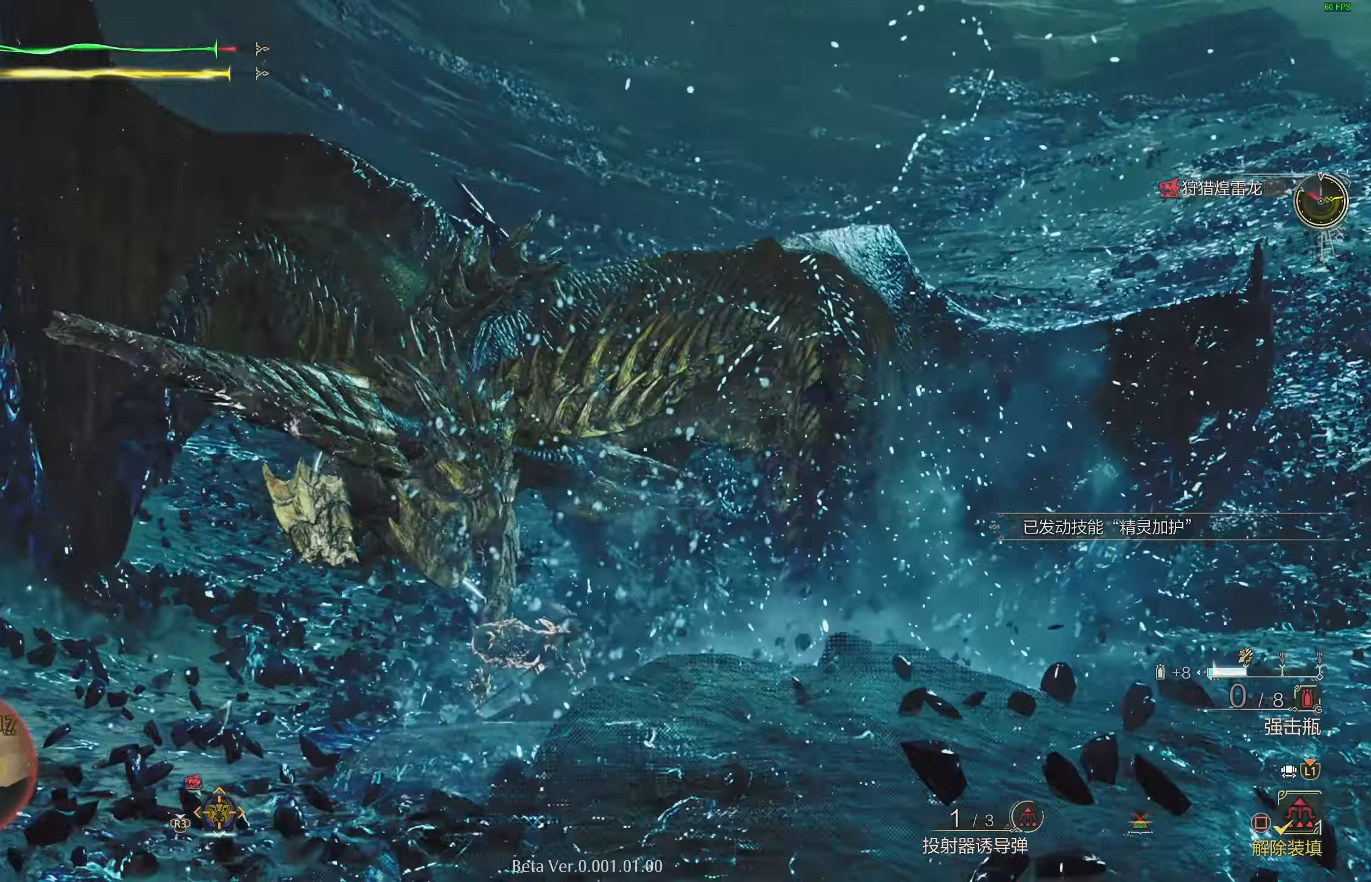
{"buttons": ["L2", "L3"], "left_stick": "left", "right_stick": "center", "events": [[350, "L2", "down"], [383, "L3", "down"], [400, "CROSS", "down"], [500, "CROSS", "up"]]}
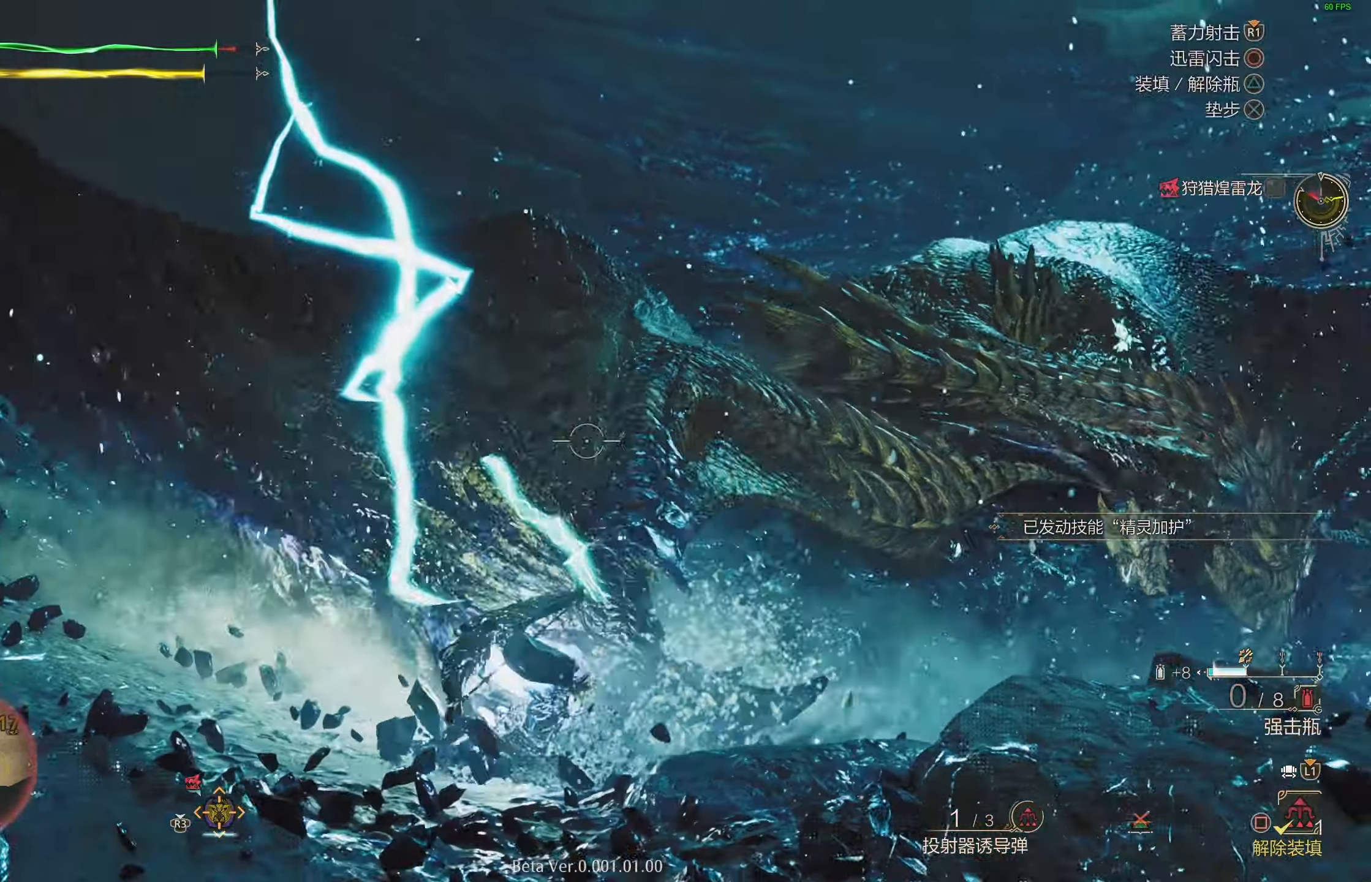
{"buttons": [], "left_stick": "center", "right_stick": "right", "events": [[50, "CROSS", "down"], [150, "CROSS", "up"], [217, "L3", "up"], [300, "L2", "up"], [417, "left_stick", "center"], [483, "right_stick", "right"]]}
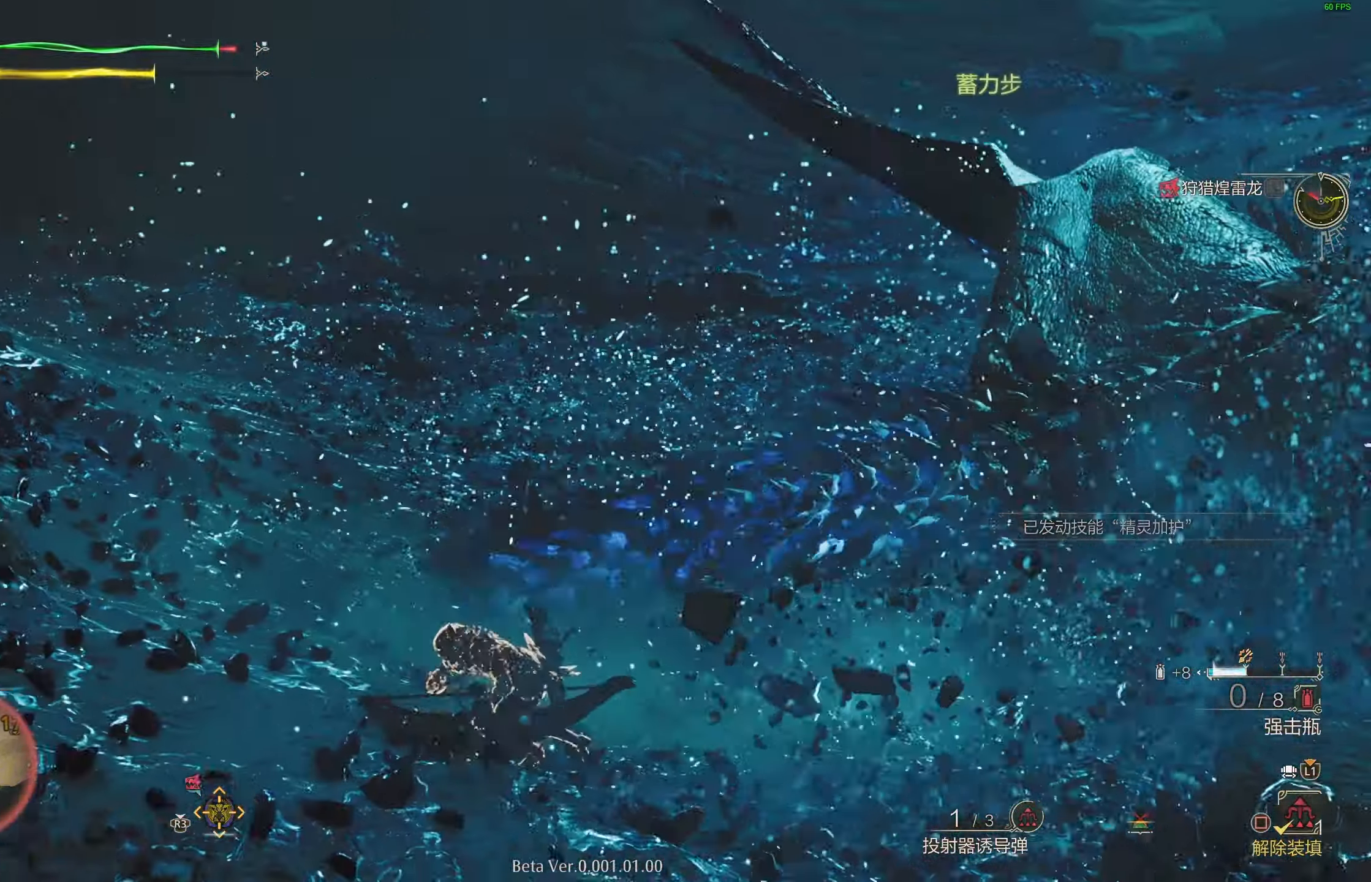
{"buttons": ["L2"], "left_stick": "down-left", "right_stick": "right", "events": [[33, "left_stick", "down-left"], [183, "L2", "down"]]}
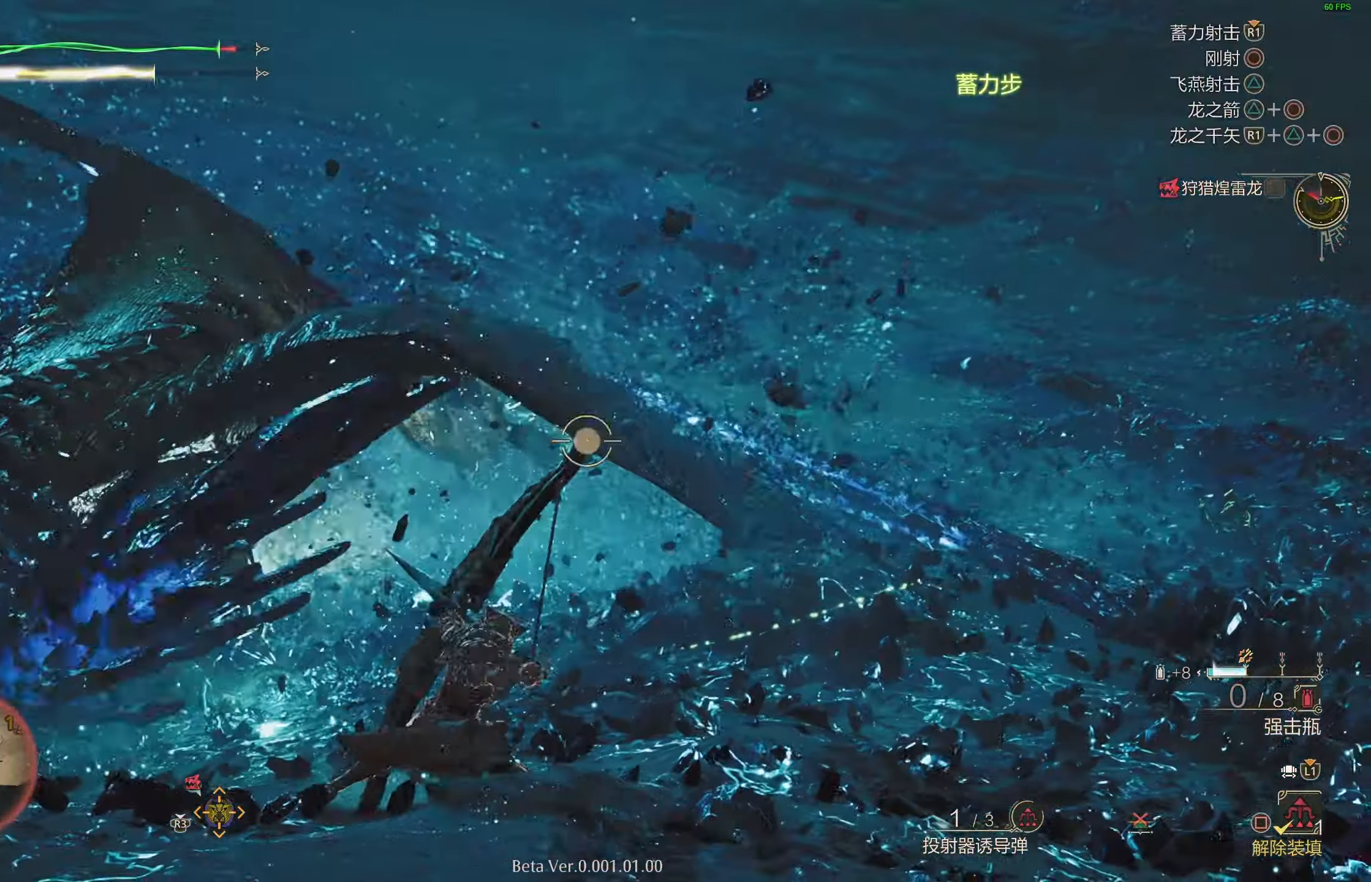
{"buttons": ["L2"], "left_stick": "down-left", "right_stick": "center", "events": [[100, "right_stick", "center"]]}
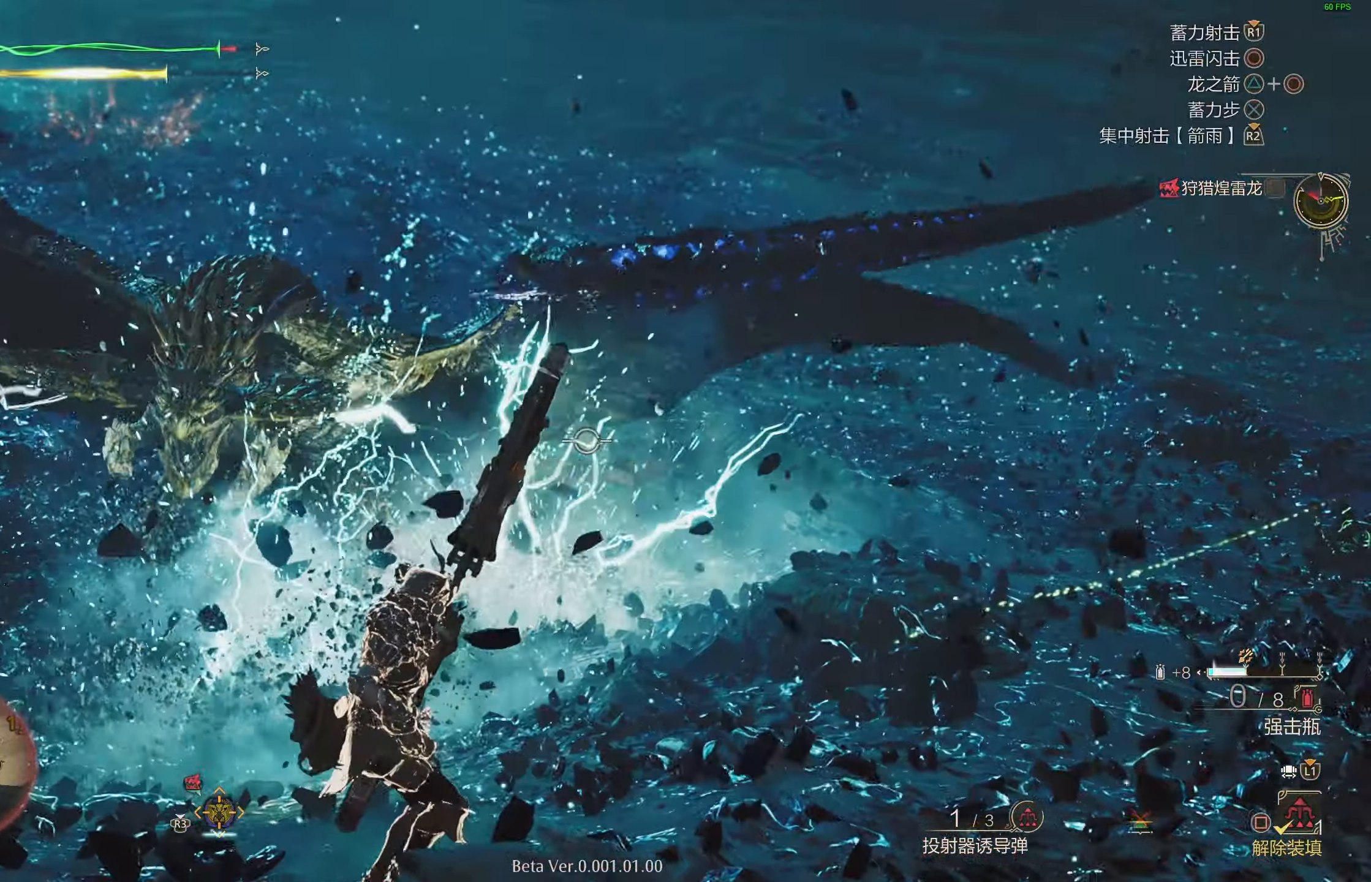
{"buttons": [], "left_stick": "down-left", "right_stick": "center", "events": [[350, "L2", "up"]]}
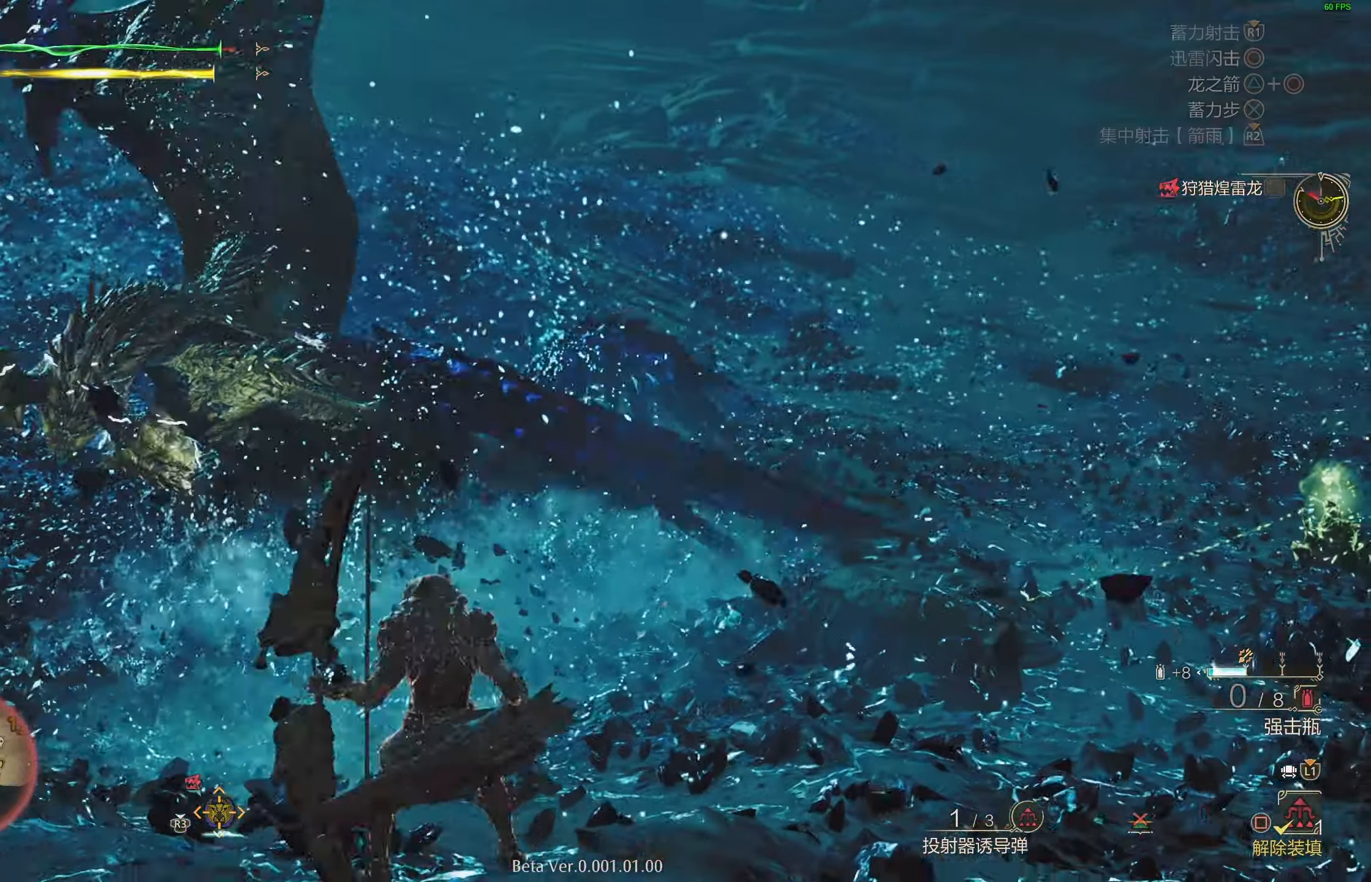
{"buttons": [], "left_stick": "down-left", "right_stick": "center", "events": []}
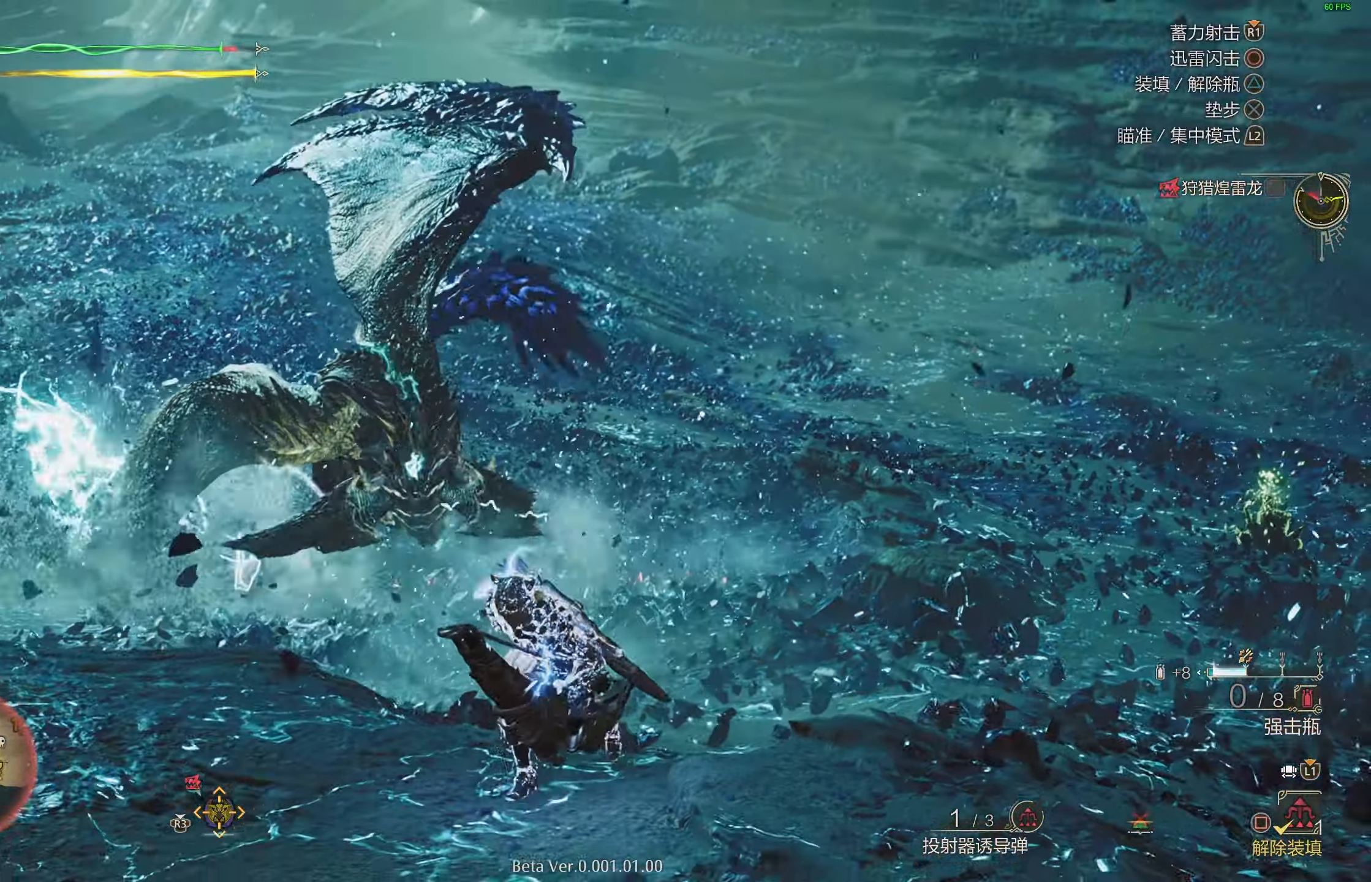
{"buttons": [], "left_stick": "down-left", "right_stick": "center", "events": []}
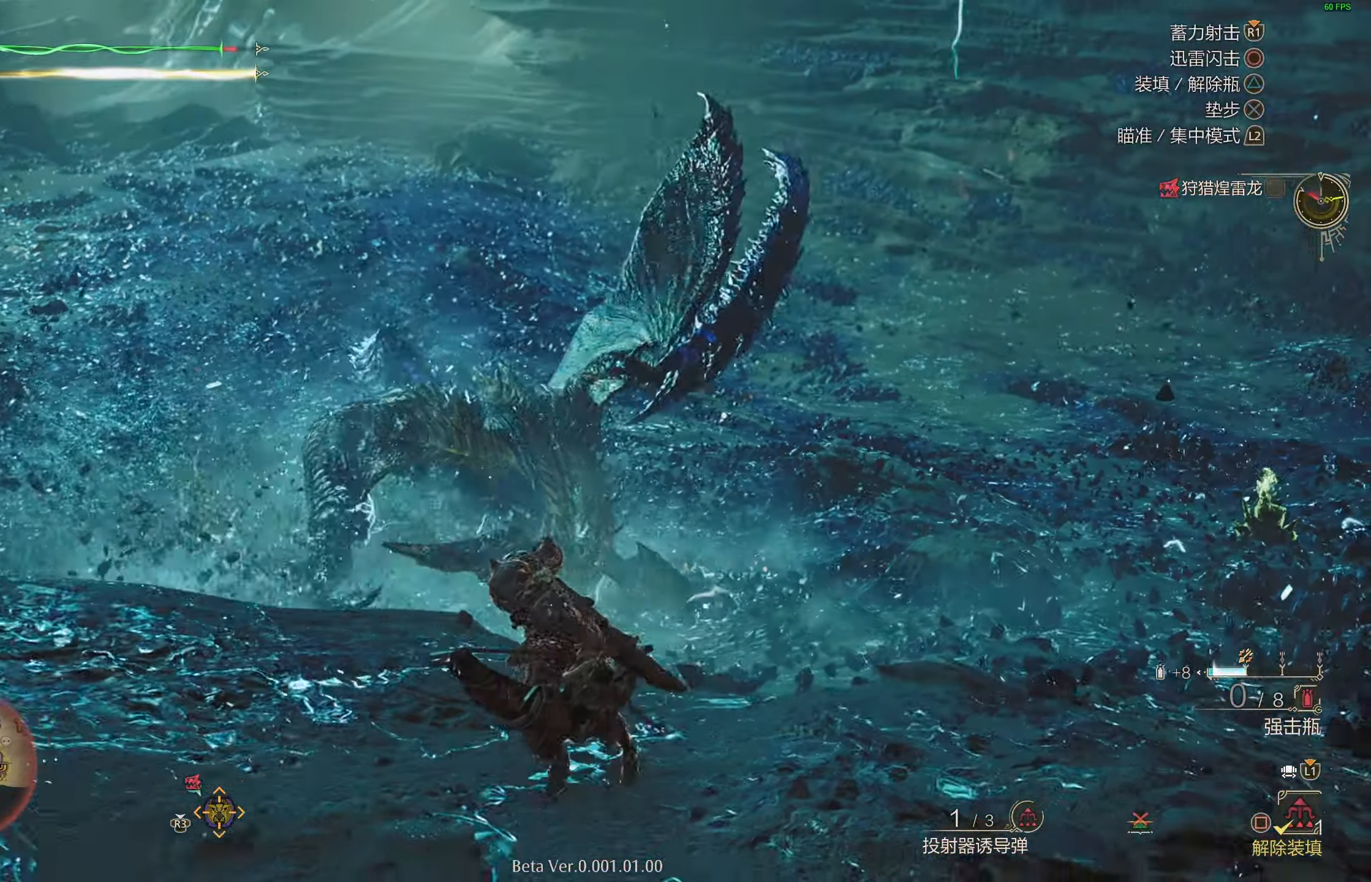
{"buttons": [], "left_stick": "down-left", "right_stick": "center", "events": []}
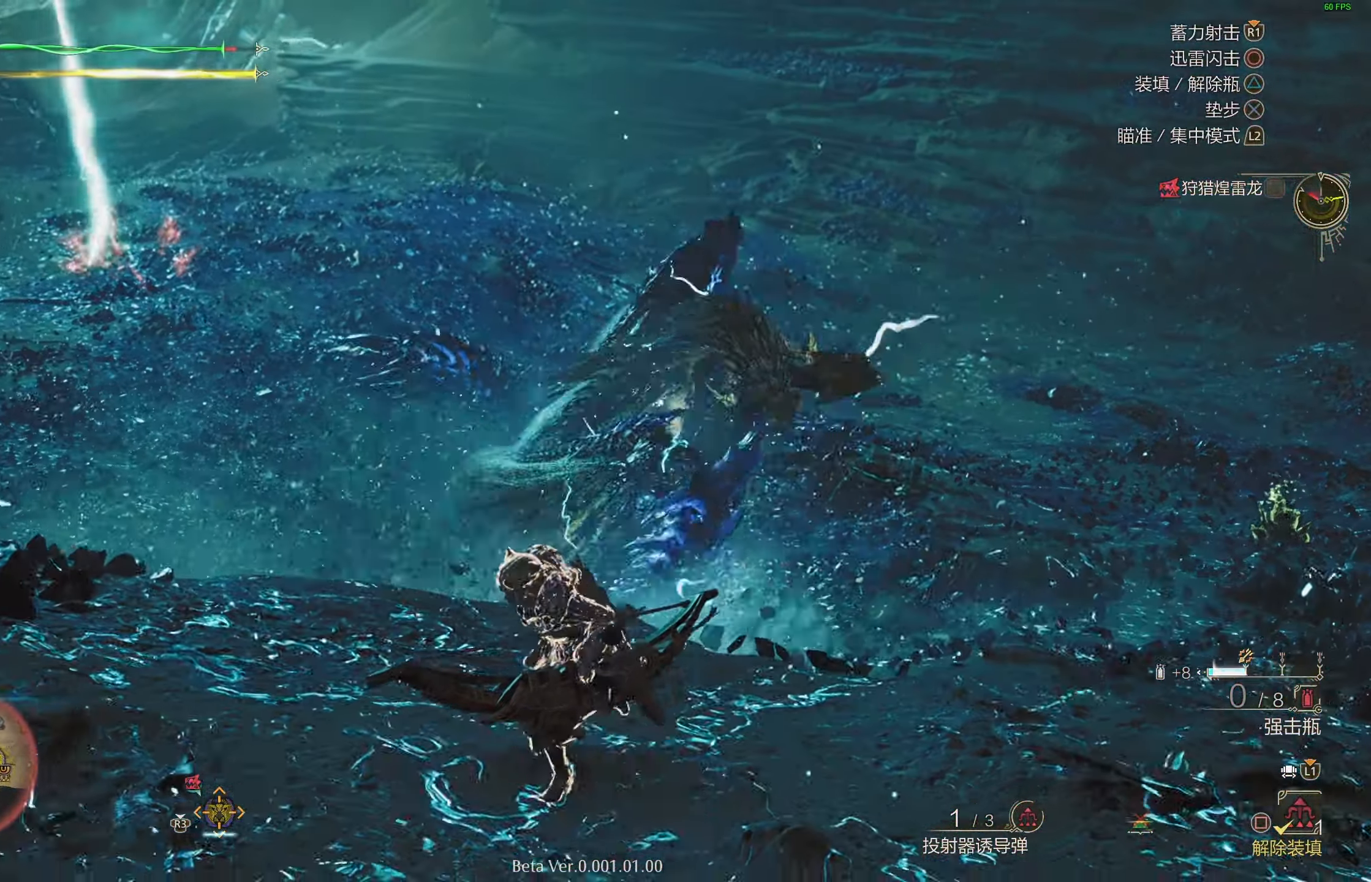
{"buttons": [], "left_stick": "up-left", "right_stick": "center"}
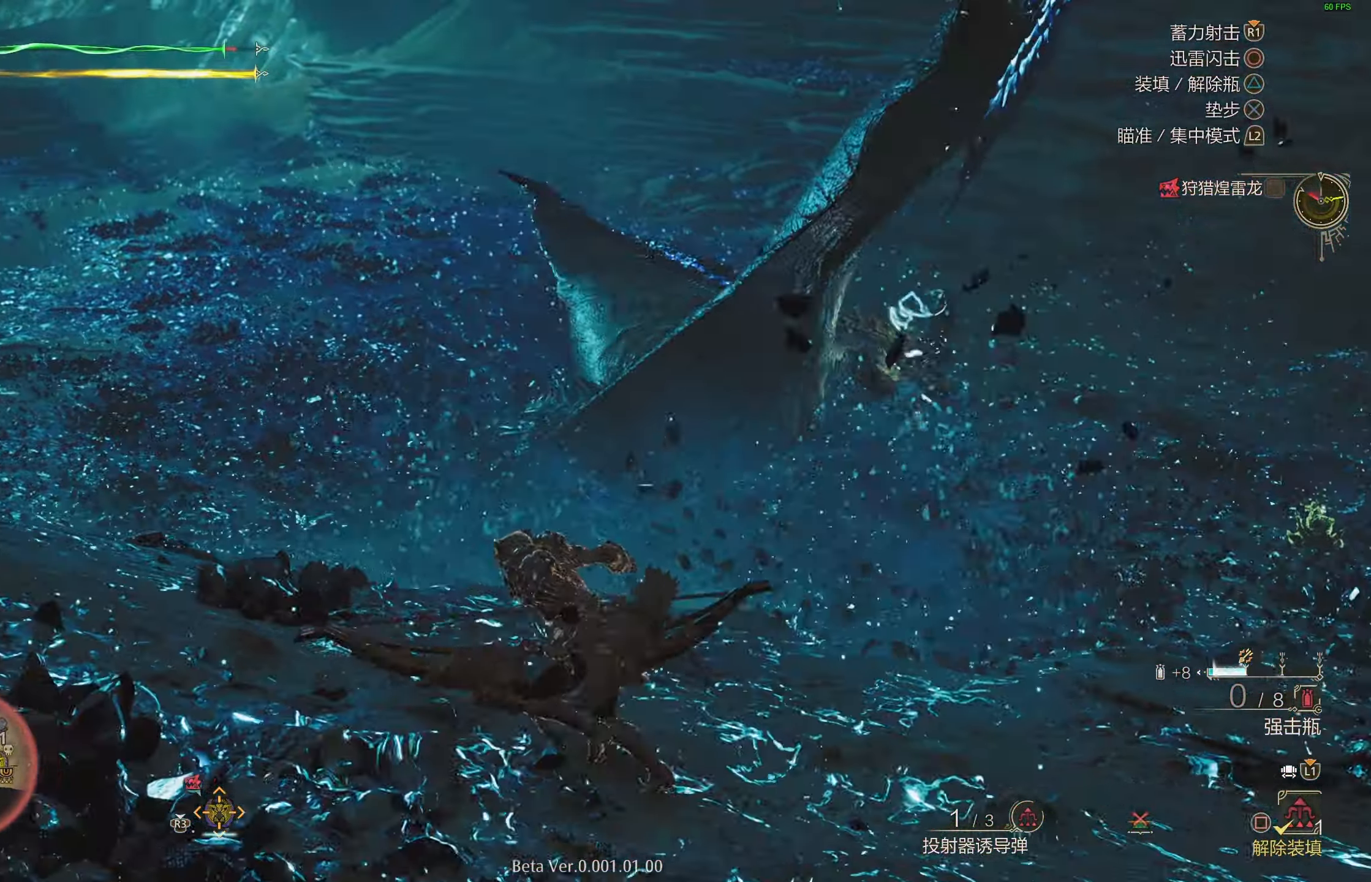
{"buttons": ["L2", "R1"], "left_stick": "up-right", "right_stick": "center", "events": [[17, "left_stick", "up"], [83, "L2", "down"], [267, "R1", "down"], [350, "left_stick", "up-right"]]}
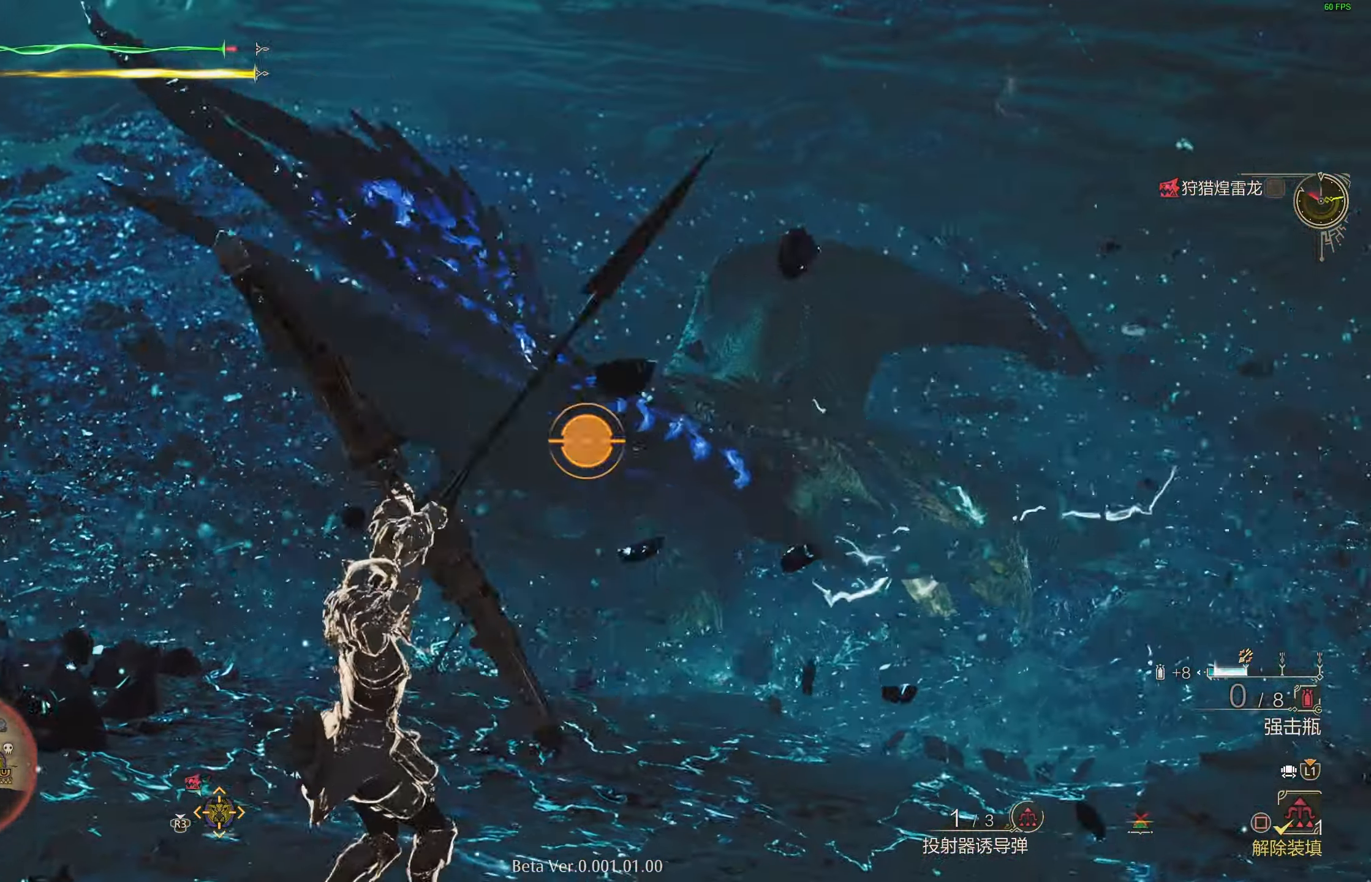
{"buttons": ["L2", "R1"], "left_stick": "up", "right_stick": "center", "events": [[33, "SQUARE", "down"], [100, "left_stick", "right"], [133, "SQUARE", "up"], [200, "SQUARE", "down"], [283, "SQUARE", "up"], [350, "SQUARE", "down"], [367, "left_stick", "up-right"], [433, "SQUARE", "up"], [500, "left_stick", "up"]]}
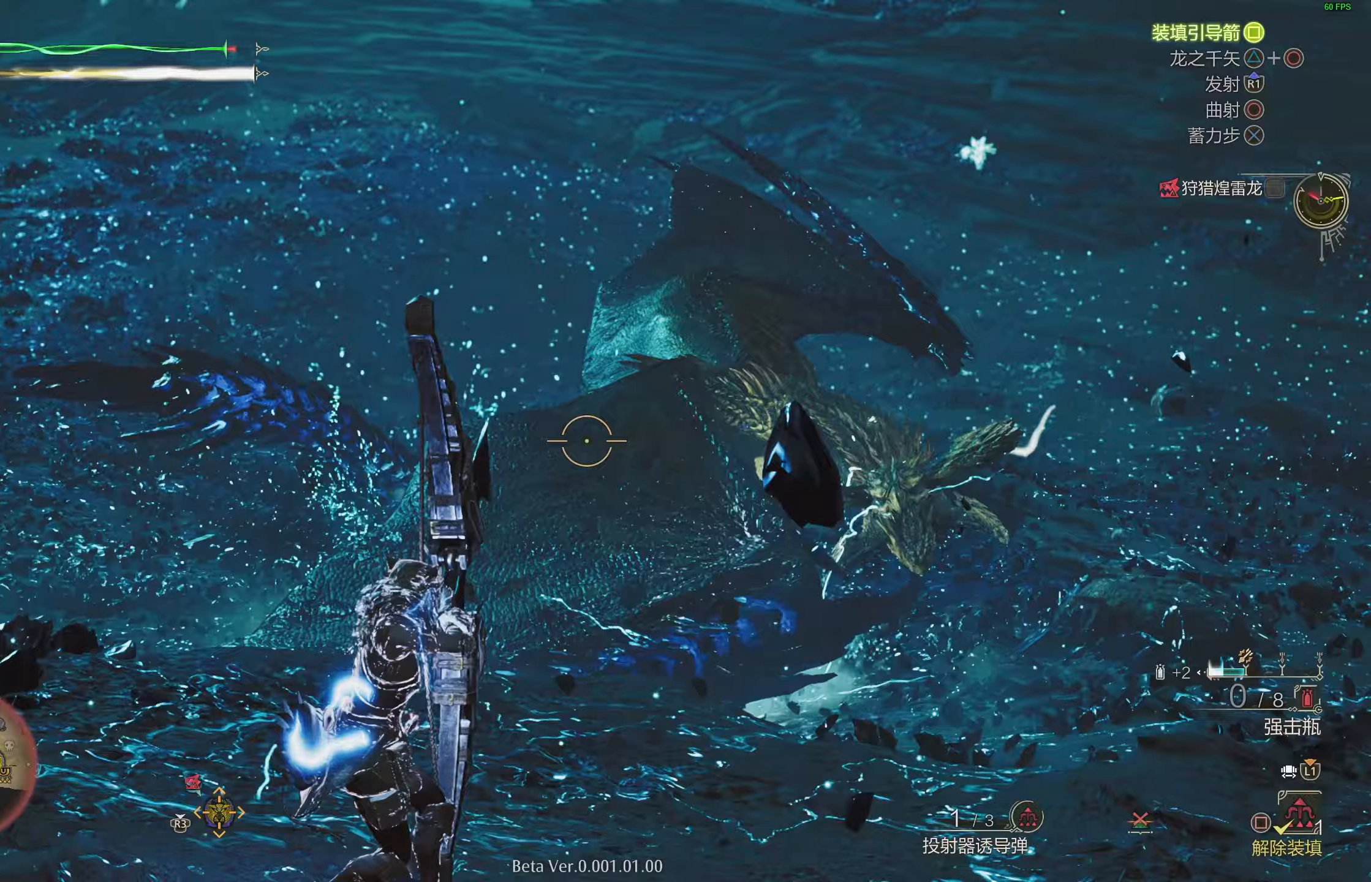
{"buttons": ["R1"], "left_stick": "up", "right_stick": "center", "events": [[17, "SQUARE", "down"], [83, "SQUARE", "up"], [167, "SQUARE", "down"], [250, "SQUARE", "up"], [300, "SQUARE", "down"], [317, "L2", "up"], [383, "SQUARE", "up"]]}
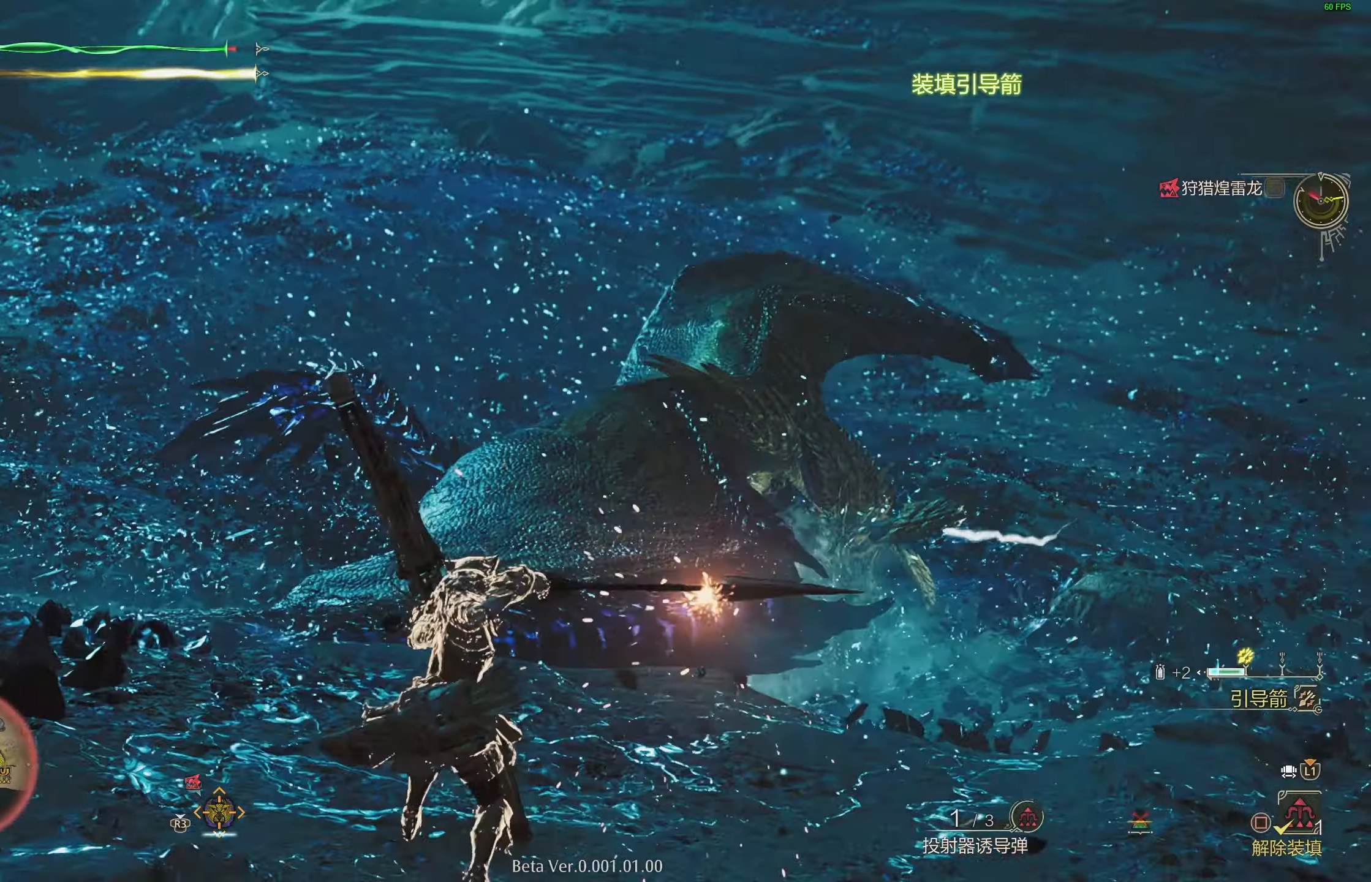
{"buttons": ["L2", "R1"], "left_stick": "up", "right_stick": "right", "events": [[33, "right_stick", "down-right"], [117, "right_stick", "center"], [150, "L2", "down"], [450, "right_stick", "right"]]}
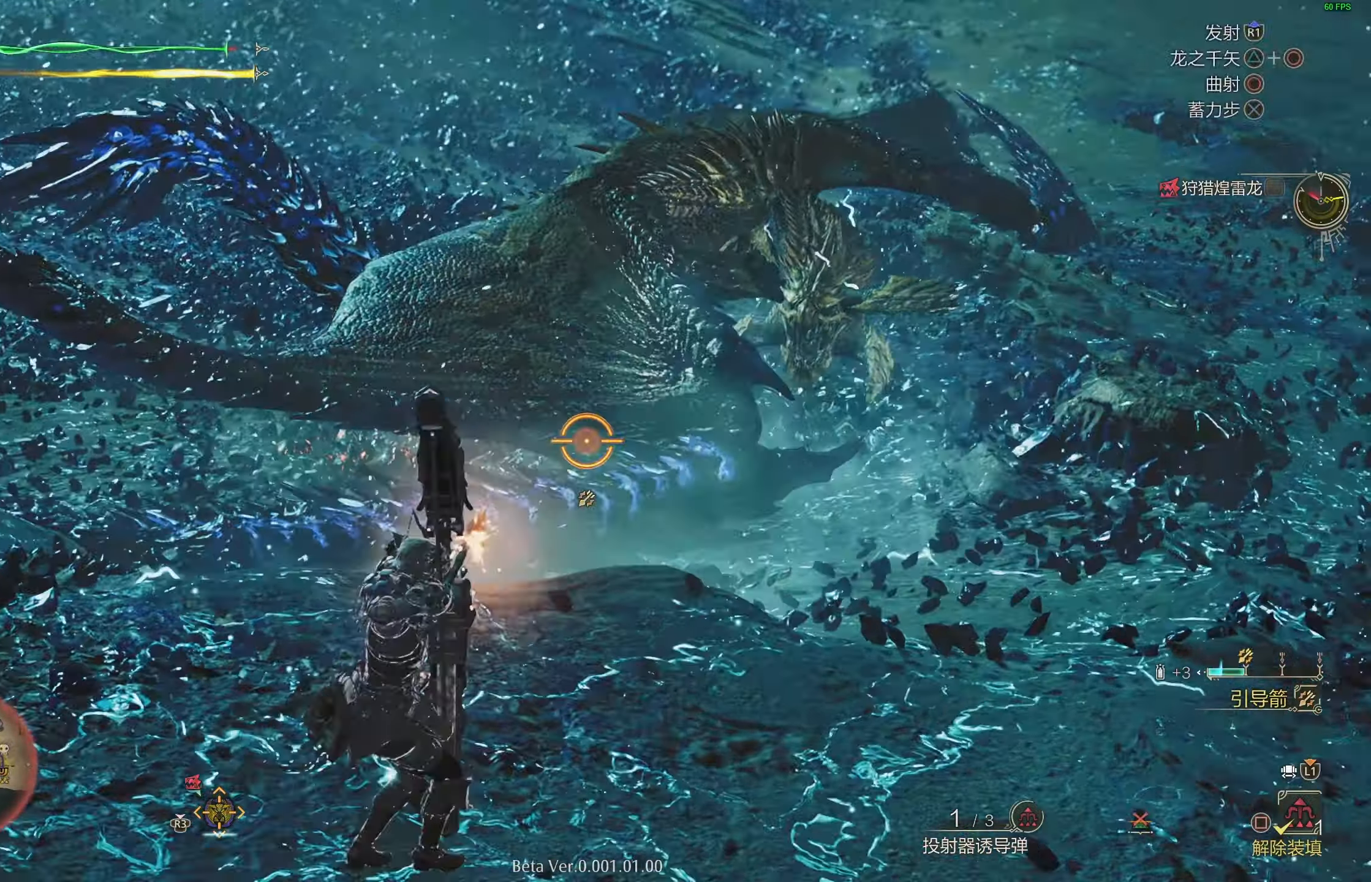
{"buttons": ["L2"], "left_stick": "up", "right_stick": "center", "events": [[67, "right_stick", "center"], [250, "right_stick", "up-left"], [367, "right_stick", "center"], [417, "R1", "up"]]}
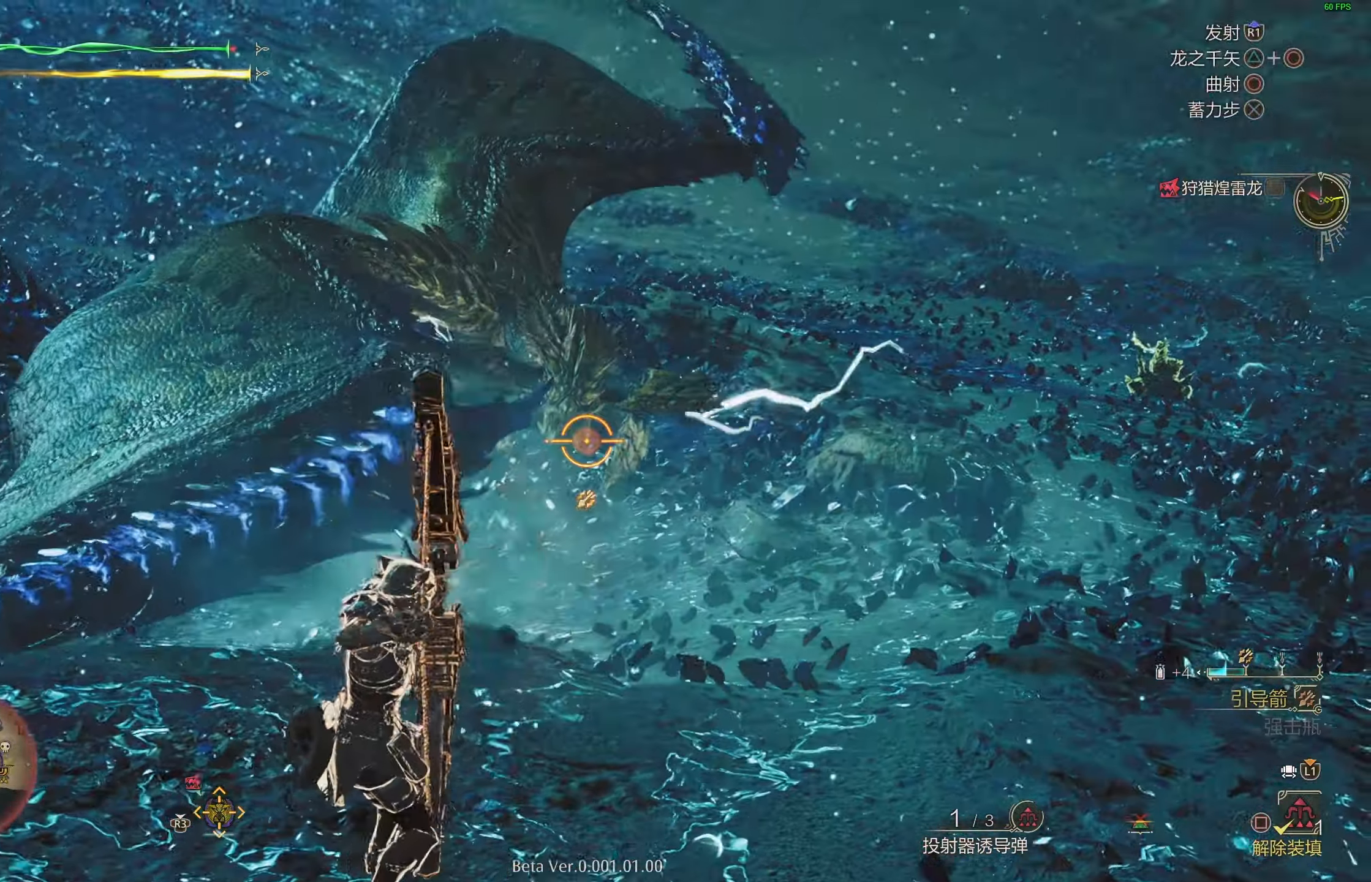
{"buttons": ["L2"], "left_stick": "left", "right_stick": "center", "events": [[450, "left_stick", "left"]]}
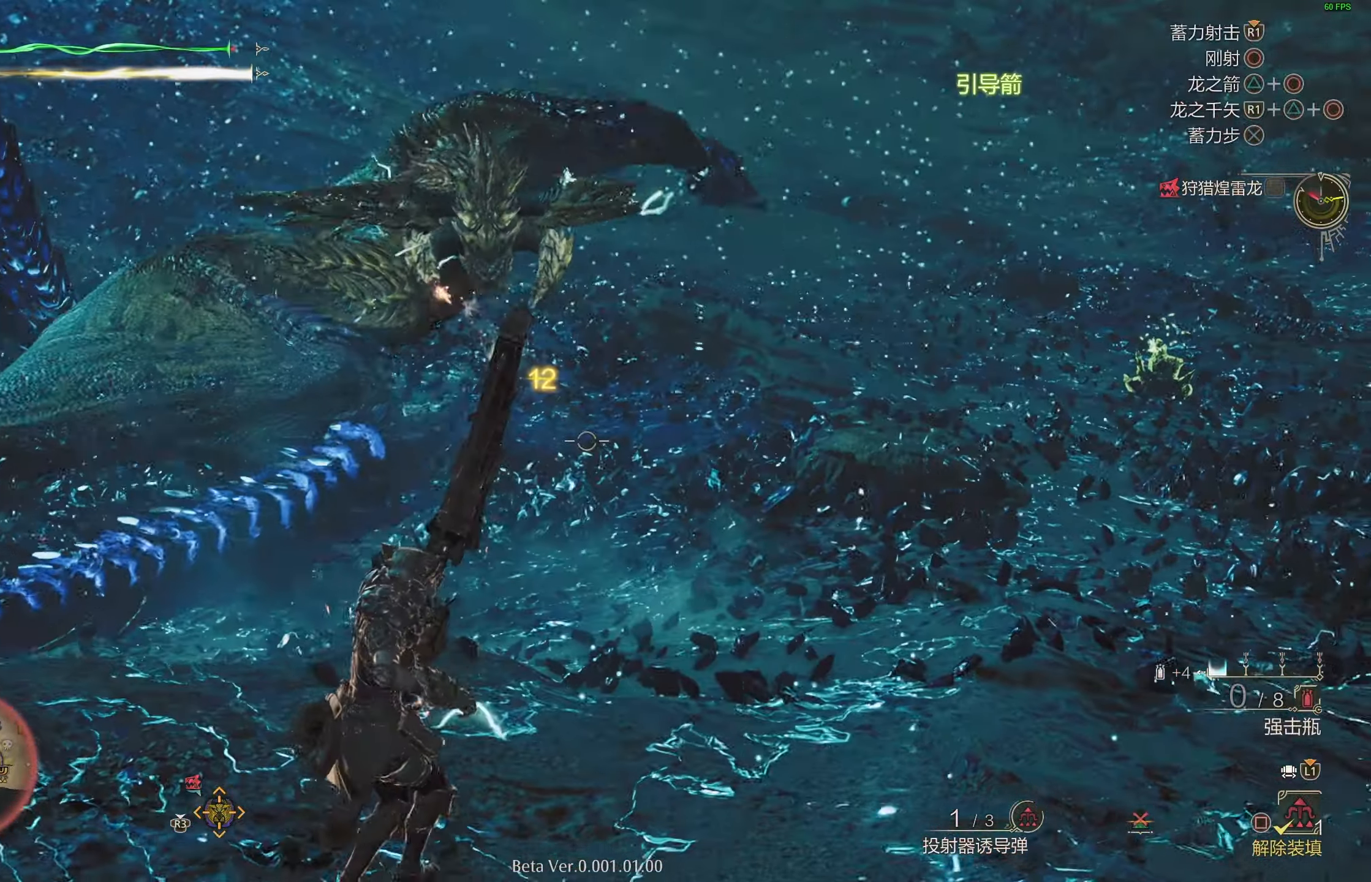
{"buttons": ["L2", "R1"], "left_stick": "left", "right_stick": "center", "events": [[183, "CROSS", "down"], [283, "CROSS", "up"], [333, "CROSS", "down"], [417, "CROSS", "up"], [500, "R1", "down"]]}
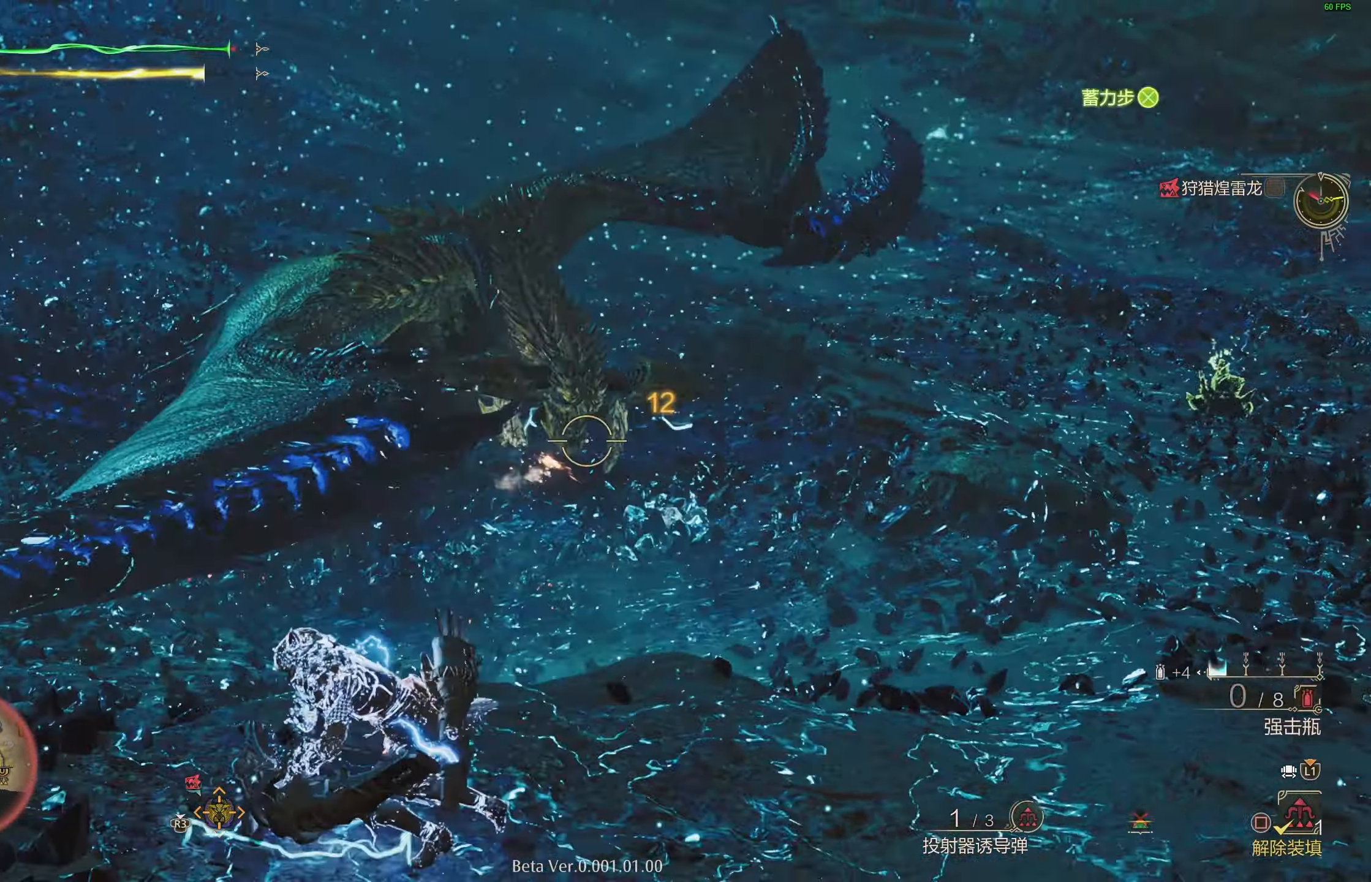
{"buttons": ["L2"], "left_stick": "up-left", "right_stick": "center", "events": [[67, "right_stick", "up-right"], [167, "right_stick", "center"], [183, "R1", "up"], [217, "left_stick", "up"], [433, "left_stick", "up-left"]]}
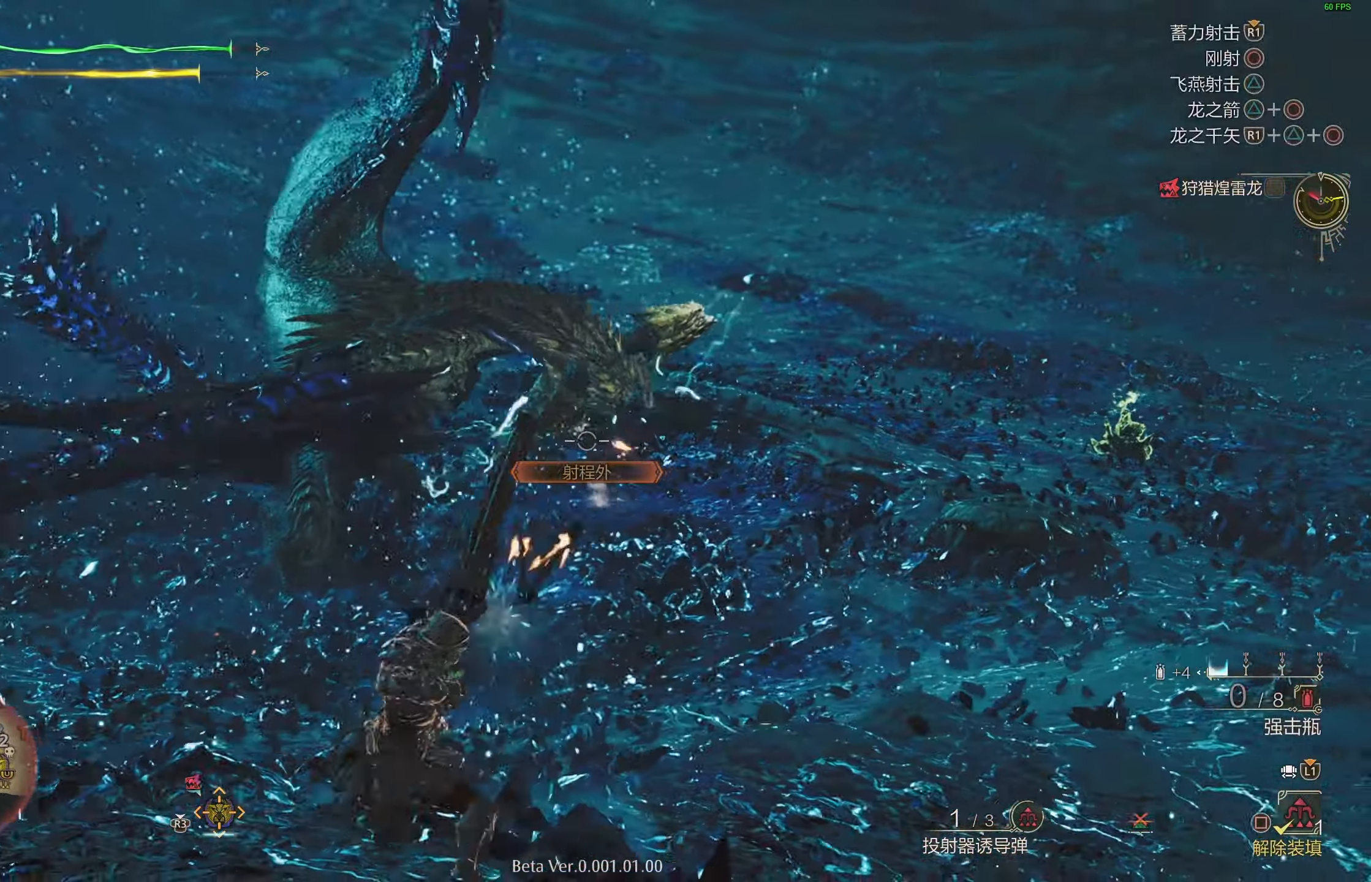
{"buttons": ["L2"], "left_stick": "left", "right_stick": "center", "events": [[67, "left_stick", "left"], [367, "right_stick", "down-right"], [417, "right_stick", "center"]]}
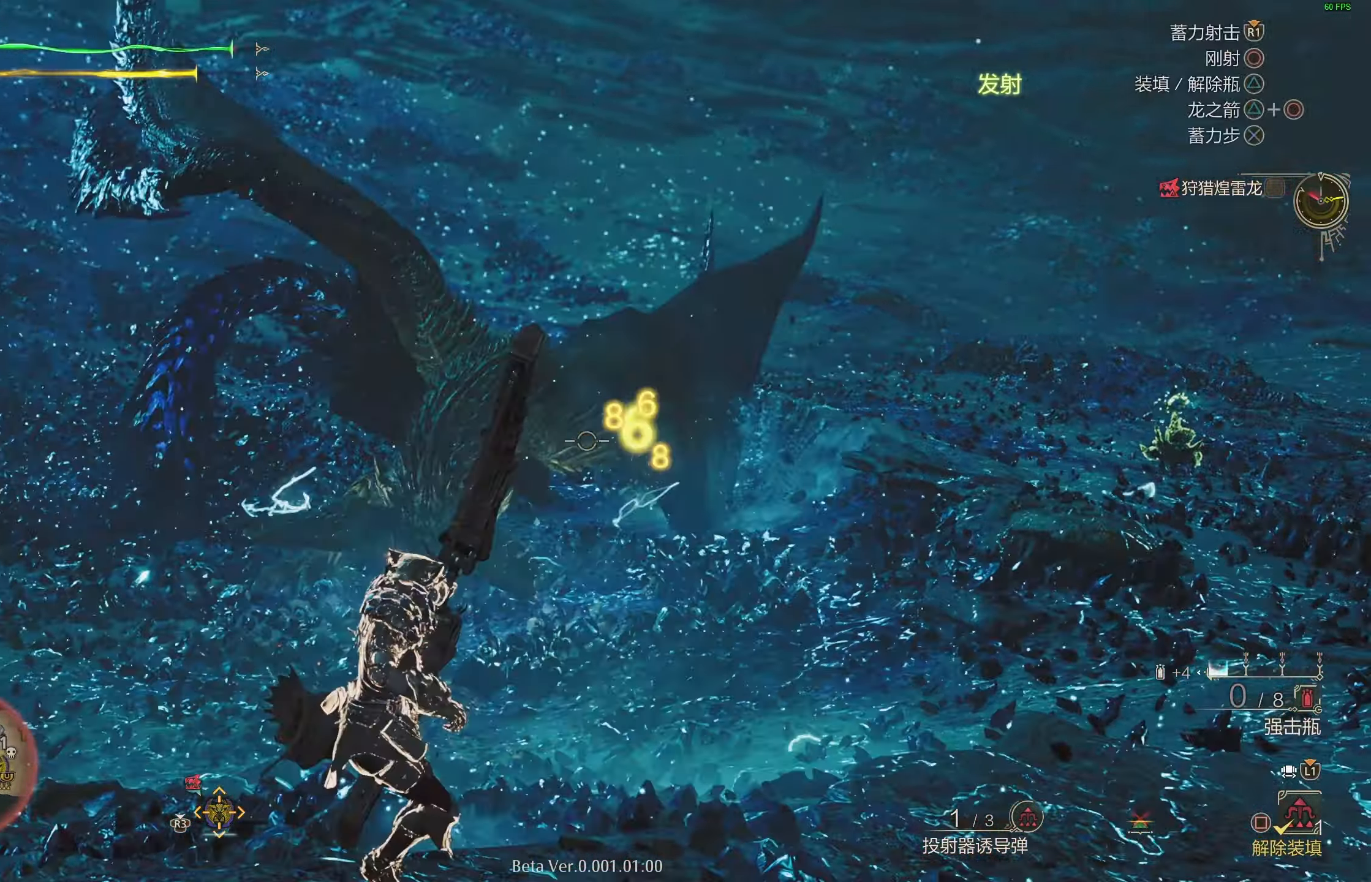
{"buttons": ["L2"], "left_stick": "down-left", "right_stick": "center", "events": [[200, "left_stick", "down-left"]]}
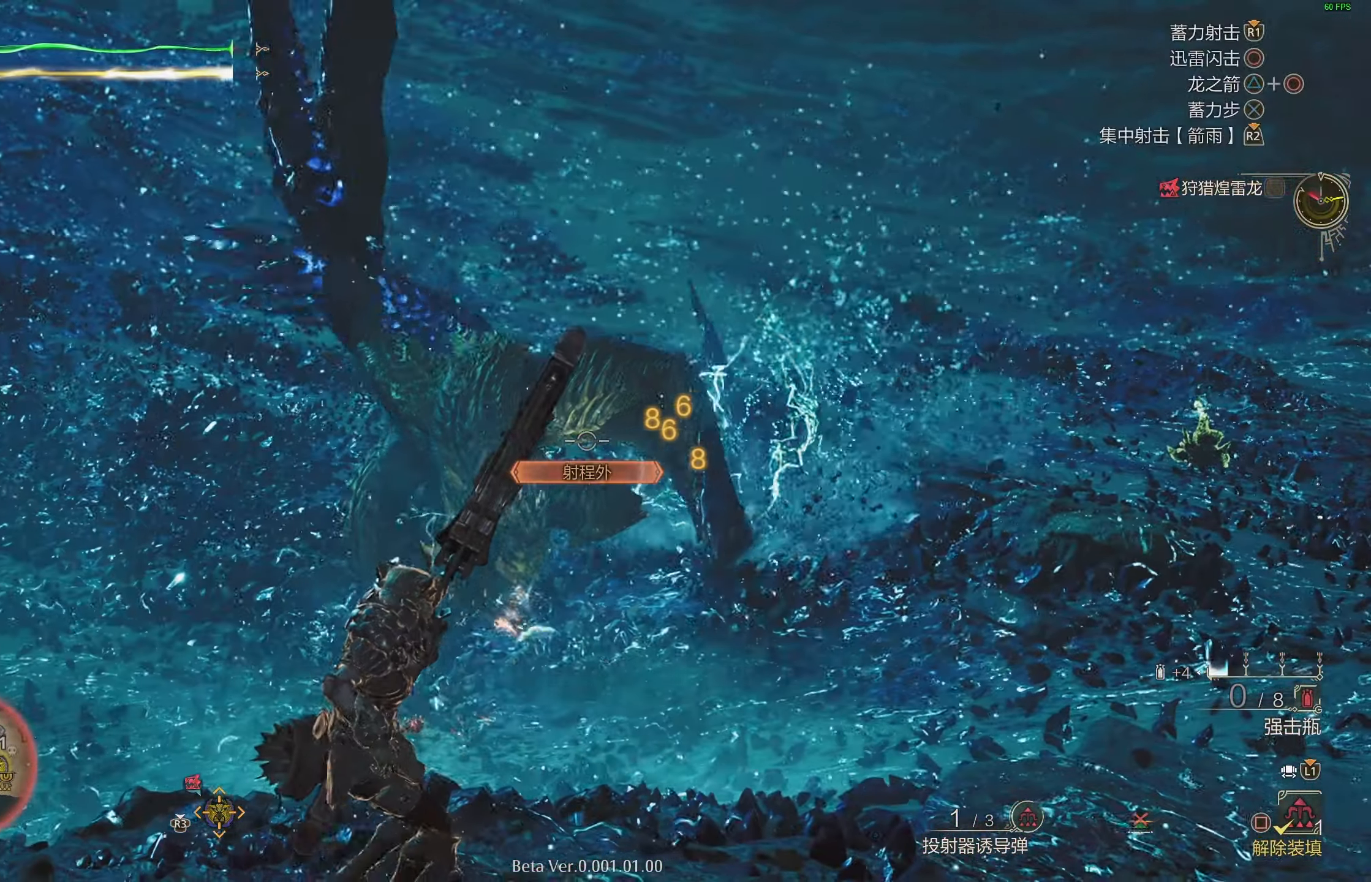
{"buttons": ["L2", "R1"], "left_stick": "left", "right_stick": "down", "events": [[167, "CROSS", "down"], [283, "CROSS", "up"], [383, "R1", "down"], [450, "right_stick", "down"], [483, "left_stick", "left"]]}
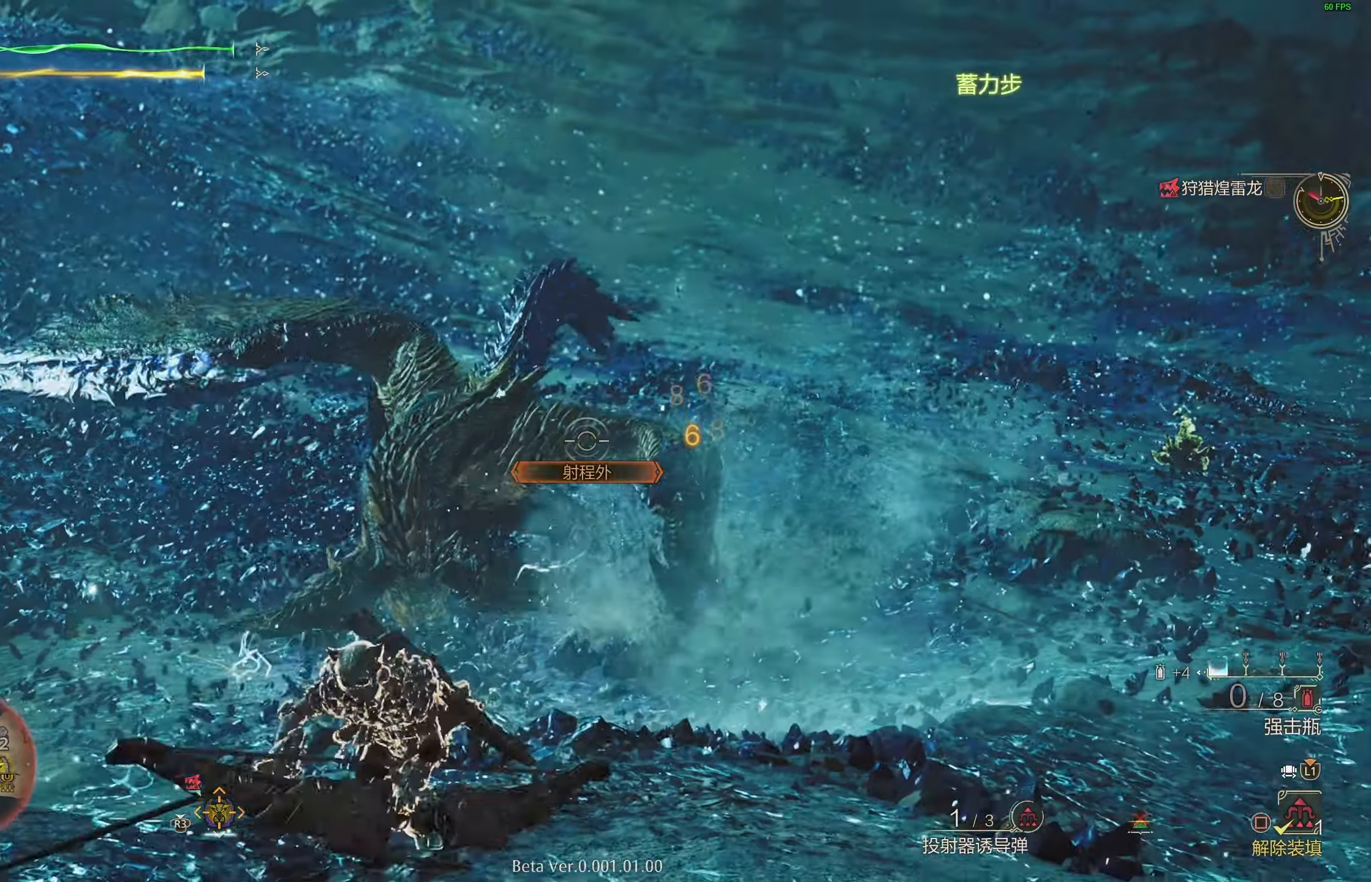
{"buttons": ["L2"], "left_stick": "left", "right_stick": "down", "events": [[33, "R1", "up"]]}
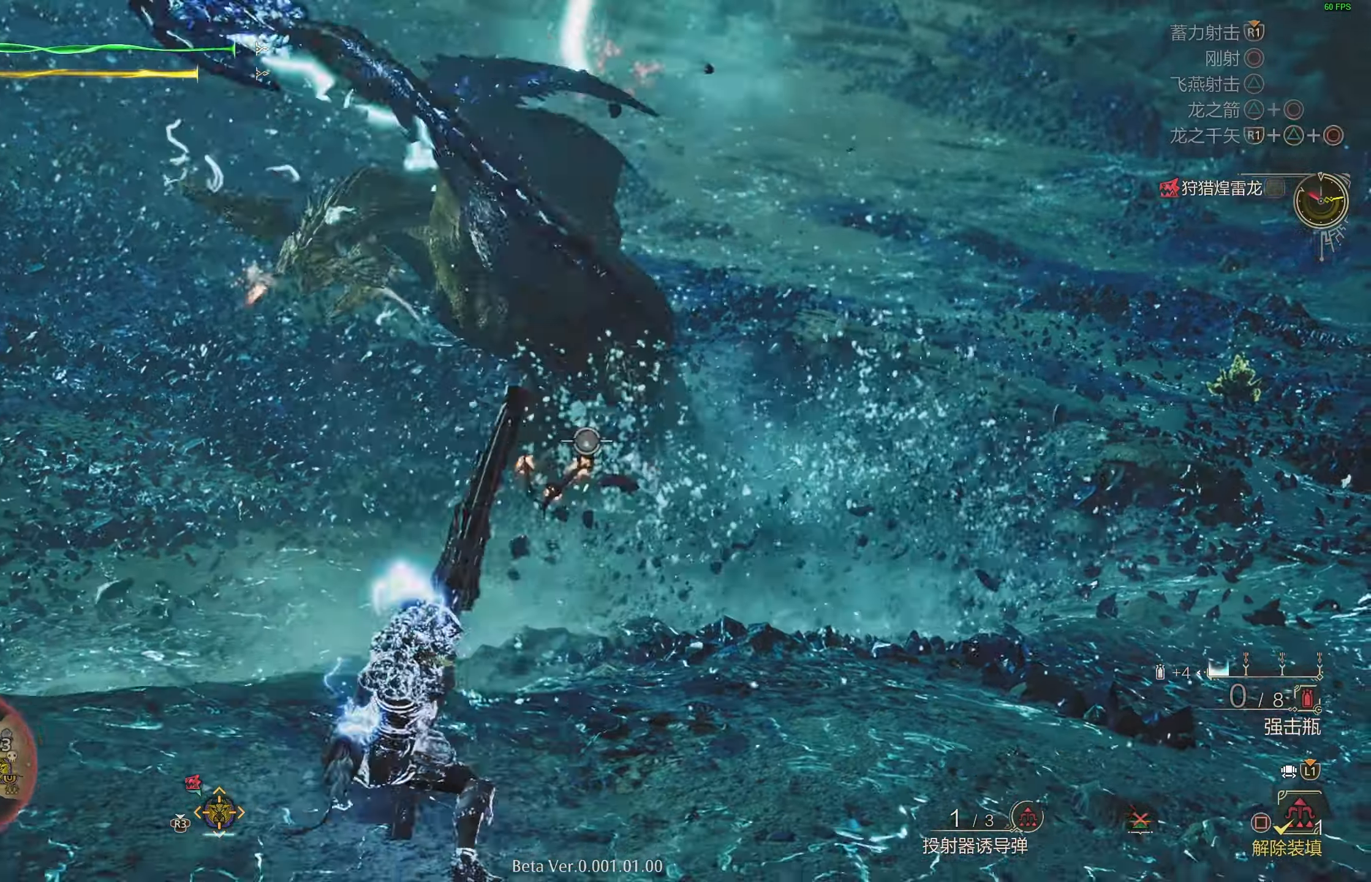
{"buttons": ["CROSS", "L2"], "left_stick": "left", "right_stick": "center", "events": [[117, "right_stick", "center"], [283, "CROSS", "down"], [383, "CROSS", "up"], [450, "CROSS", "down"]]}
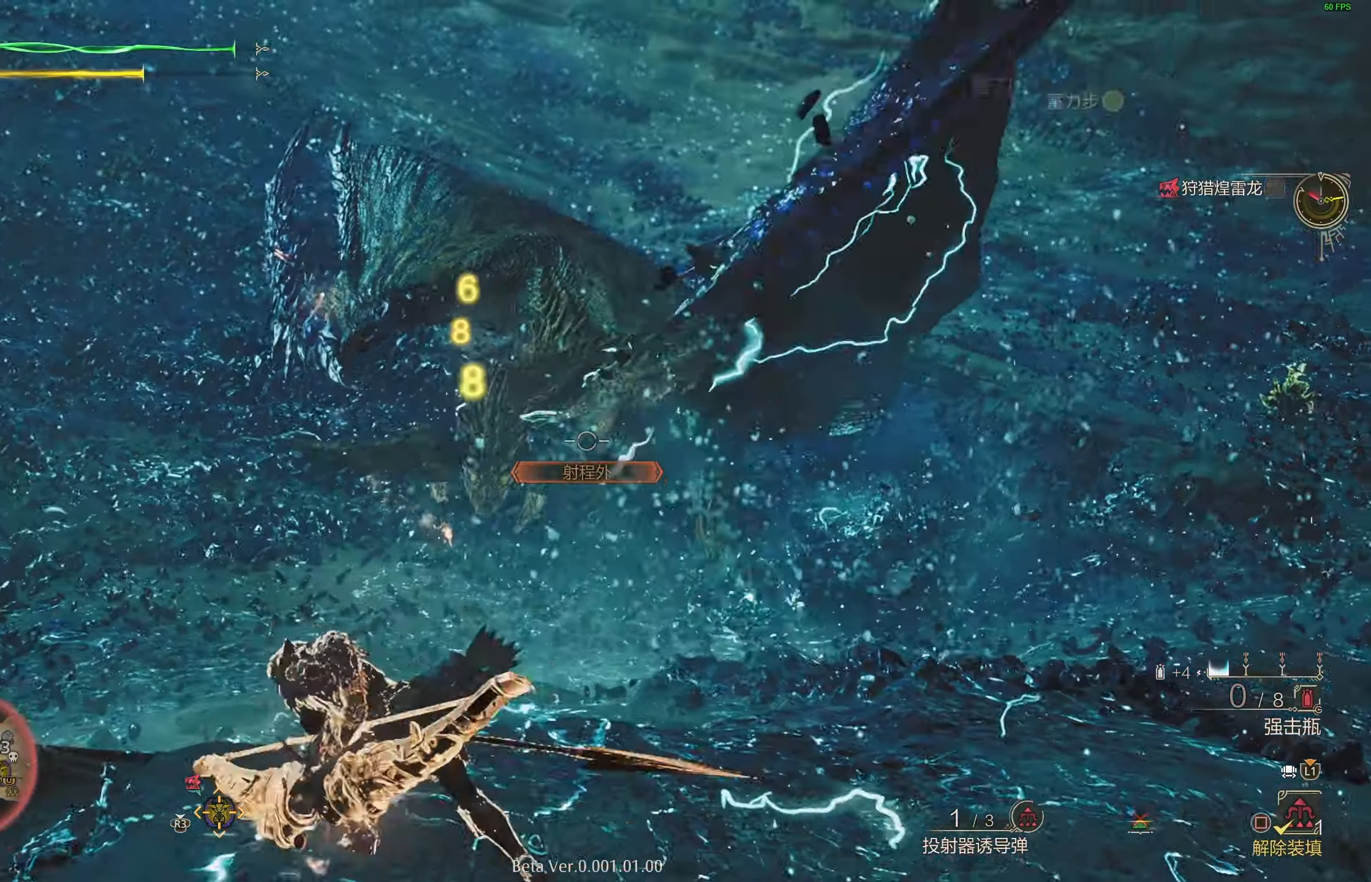
{"buttons": ["L2"], "left_stick": "up", "right_stick": "center", "events": [[33, "R1", "down"], [50, "CROSS", "up"], [67, "right_stick", "down"], [183, "right_stick", "down-right"], [300, "R1", "up"], [300, "right_stick", "down"], [333, "left_stick", "up-left"], [433, "left_stick", "up"], [483, "right_stick", "center"]]}
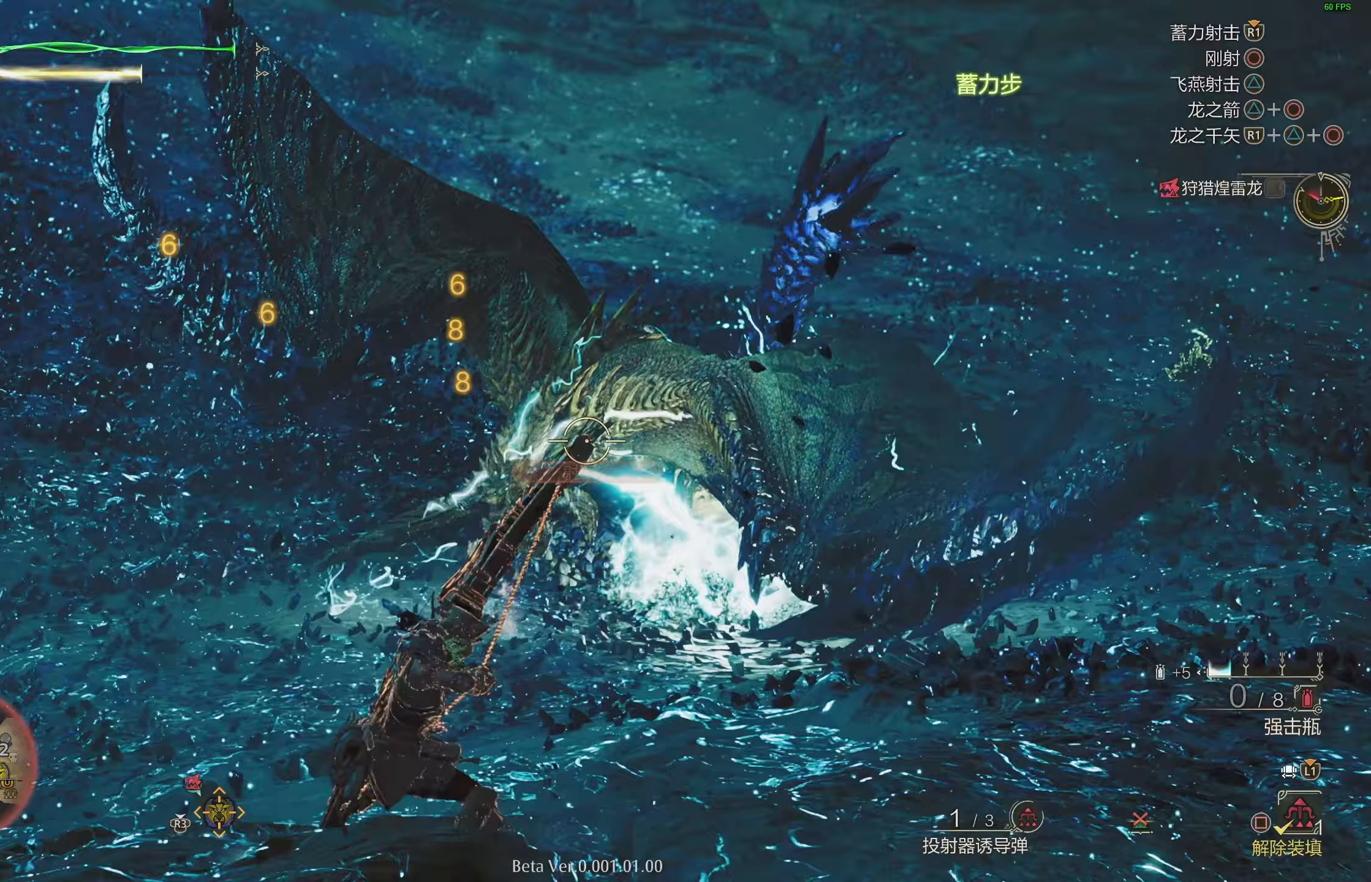
{"buttons": ["L2"], "left_stick": "up", "right_stick": "center", "events": [[200, "R1", "down"], [500, "R1", "up"]]}